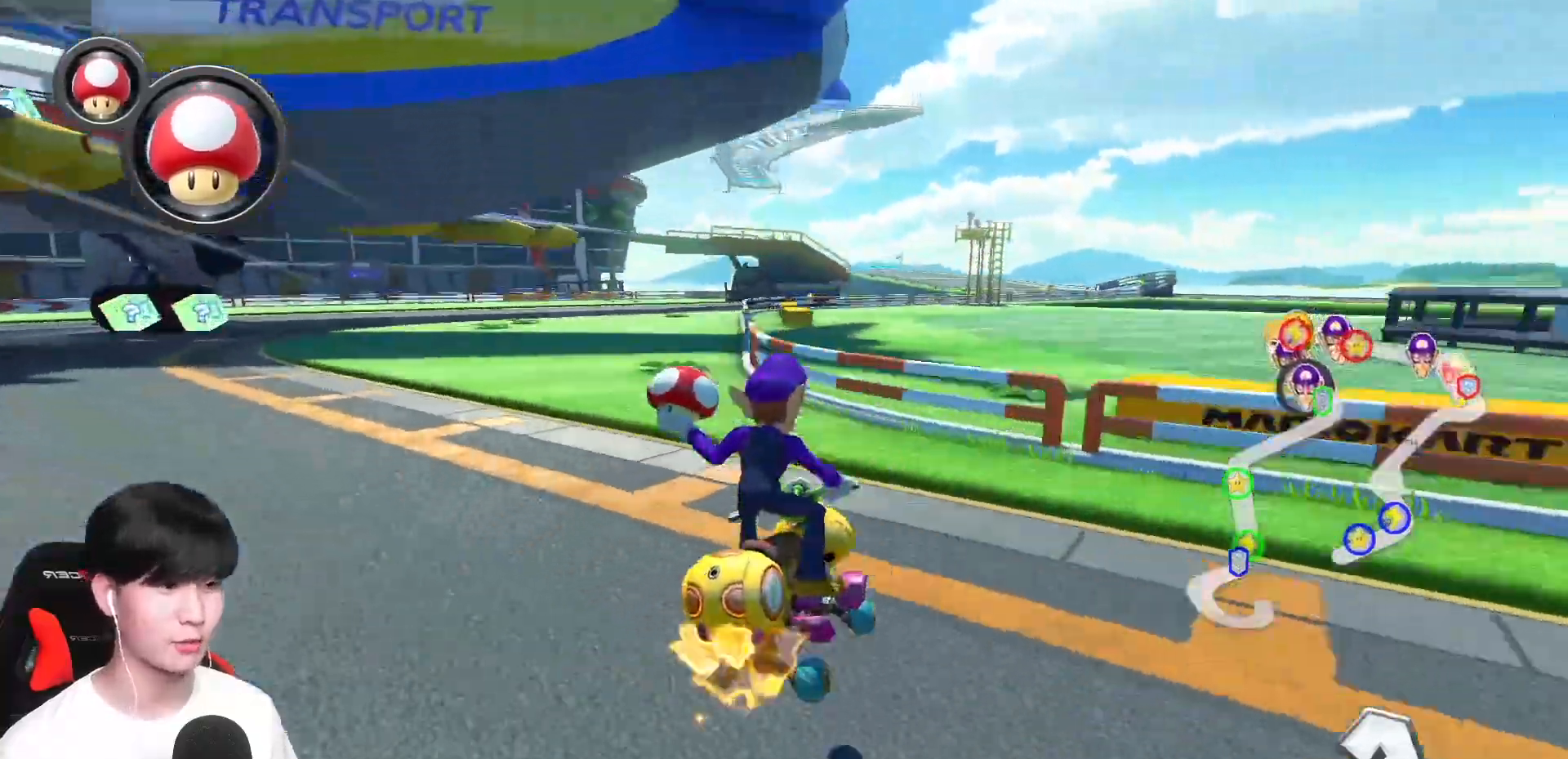
Gameplay with a controller (Nintendo layout); each line is a JSON object with the inputs held at the frame after it. "events" lists button and stick changes between this image and that frame as [ms after this image, input, new state], when the widget could be followed in between. Not read: DPAD_DOWN DPAD_LEFT DPAD_RIGHT L2 L3 R2 R3 right_stick.
{"buttons": ["A", "R1"], "left_stick": "left", "events": [[283, "L1", "down"], [450, "L1", "up"], [450, "left_stick", "left"]]}
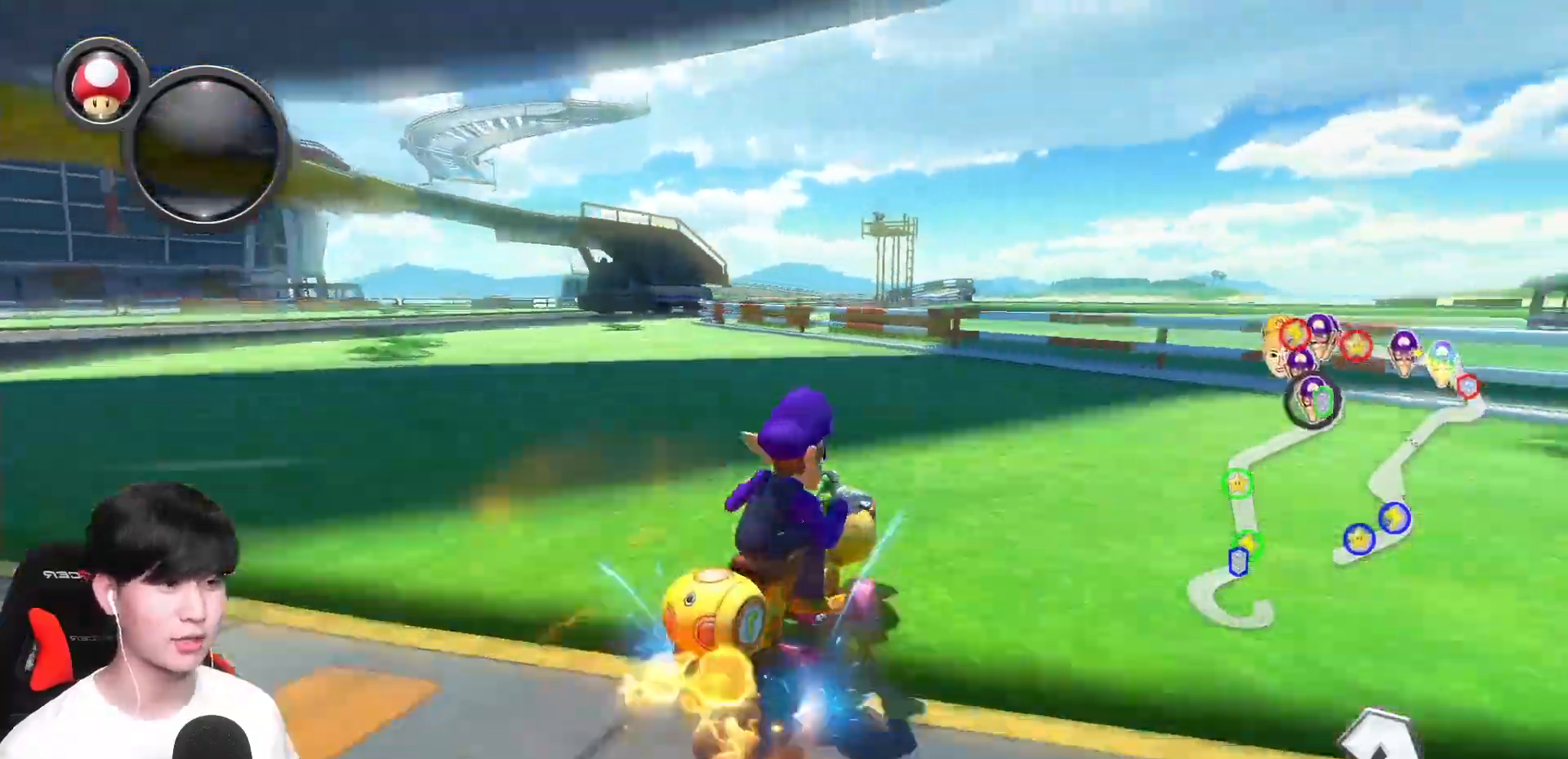
{"buttons": ["A", "R1"], "left_stick": "left", "events": []}
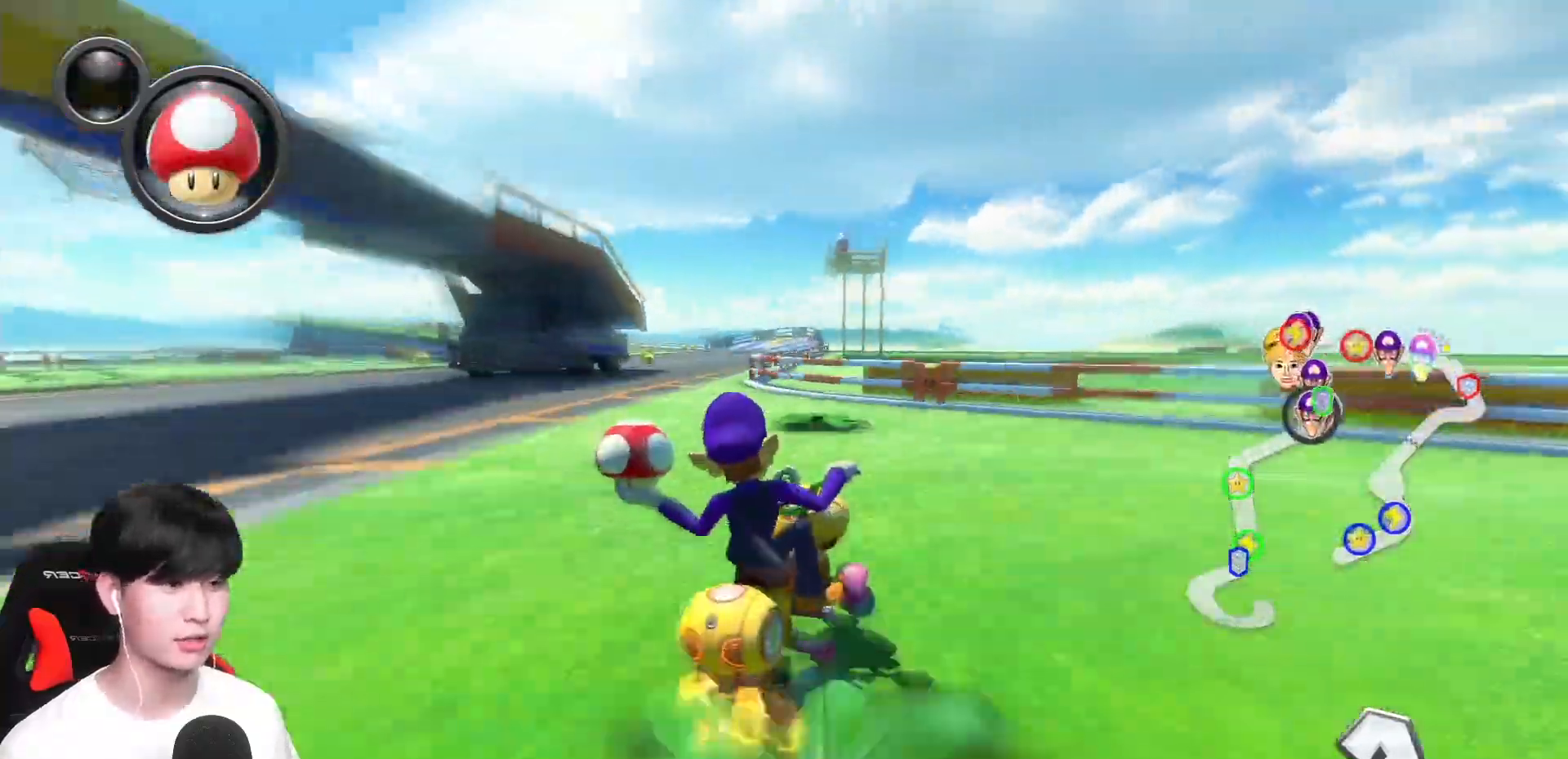
{"buttons": ["A", "R1"], "left_stick": "left", "events": [[17, "left_stick", "down-right"], [117, "left_stick", "left"], [367, "R1", "up"], [433, "R1", "down"]]}
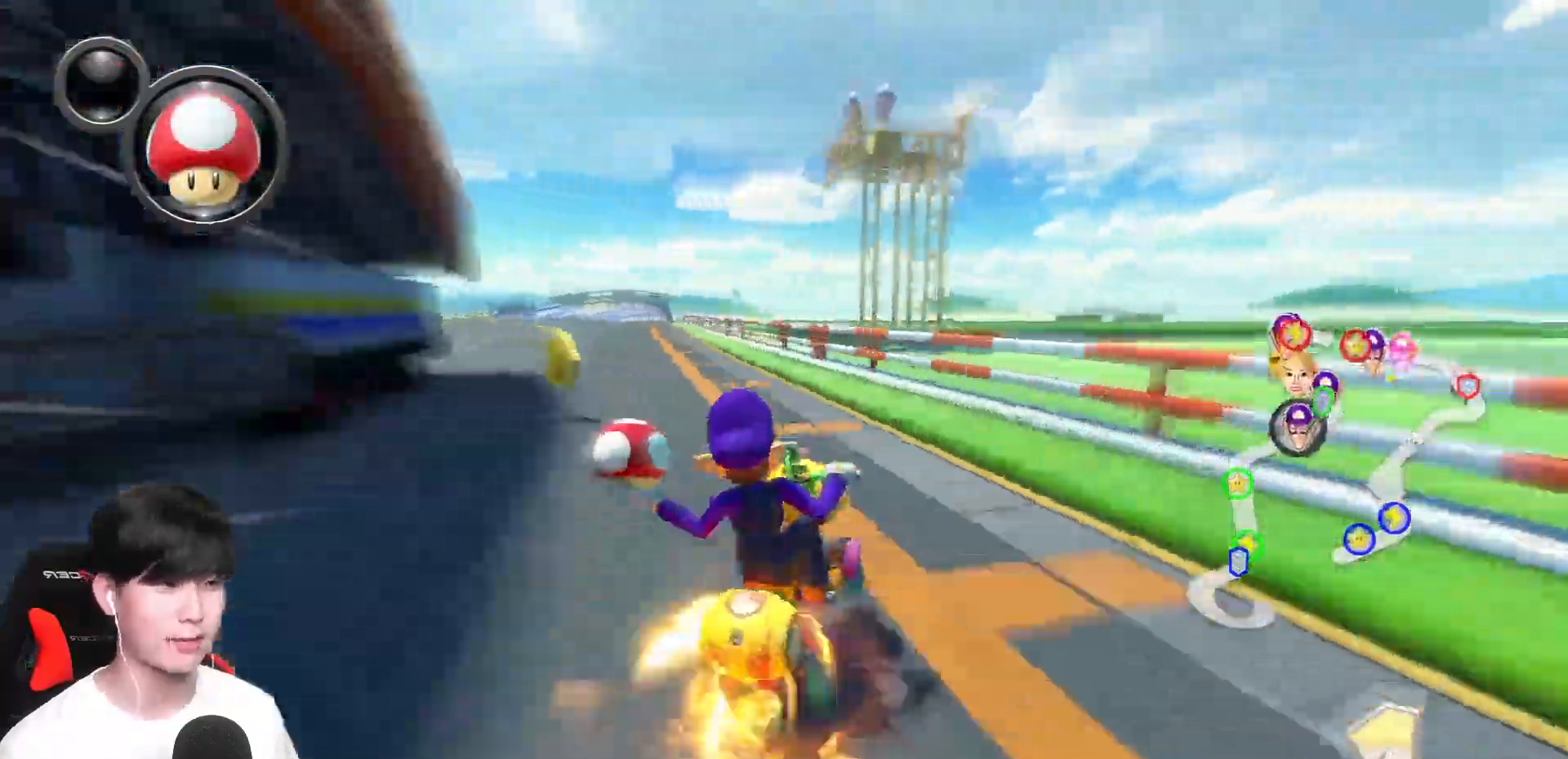
{"buttons": ["A", "R1"], "left_stick": "left", "events": [[83, "R1", "up"], [200, "R1", "down"], [333, "R1", "up"], [467, "R1", "down"]]}
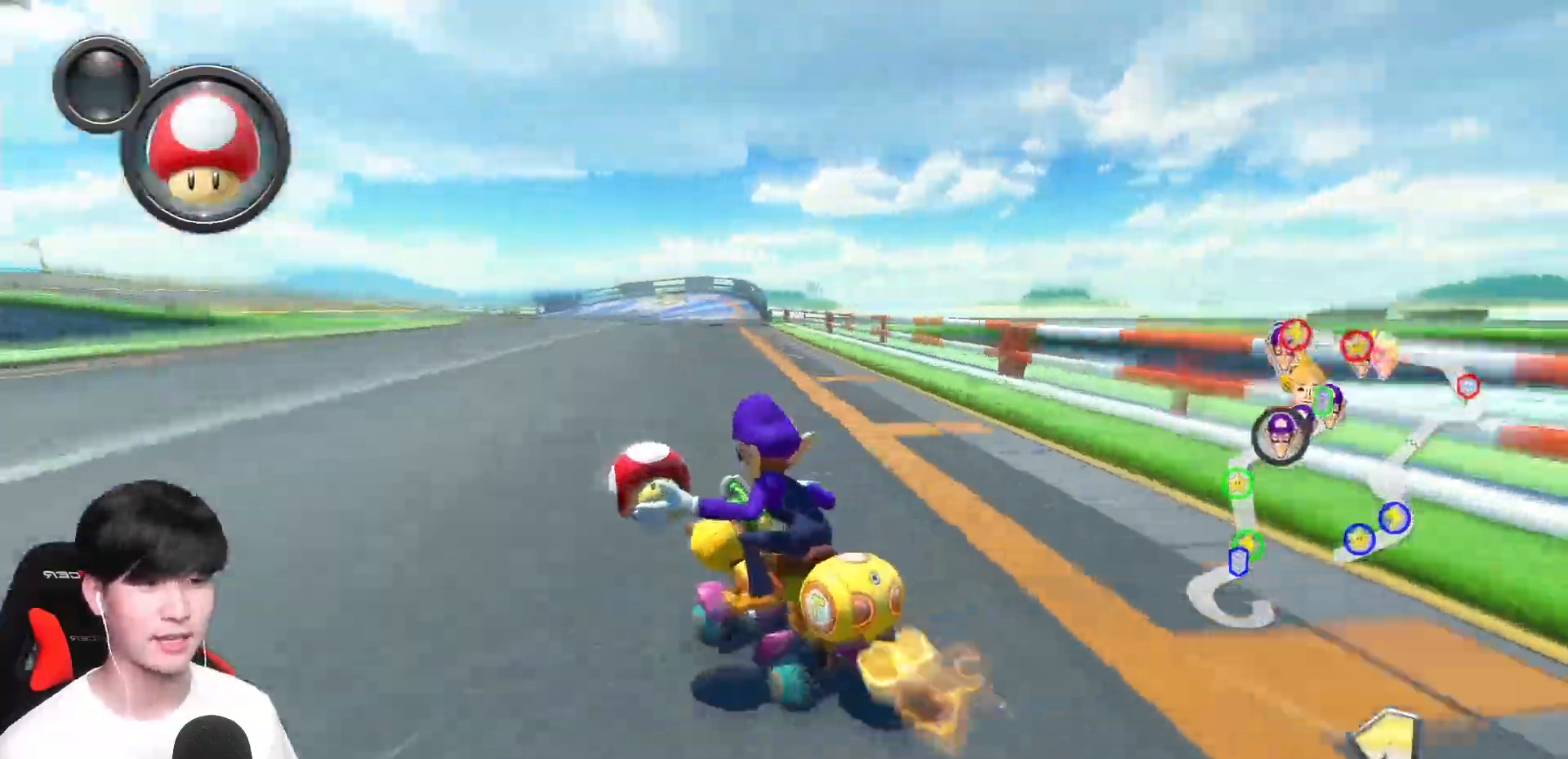
{"buttons": ["A", "R1"], "left_stick": "up-left", "events": [[300, "left_stick", "up-left"]]}
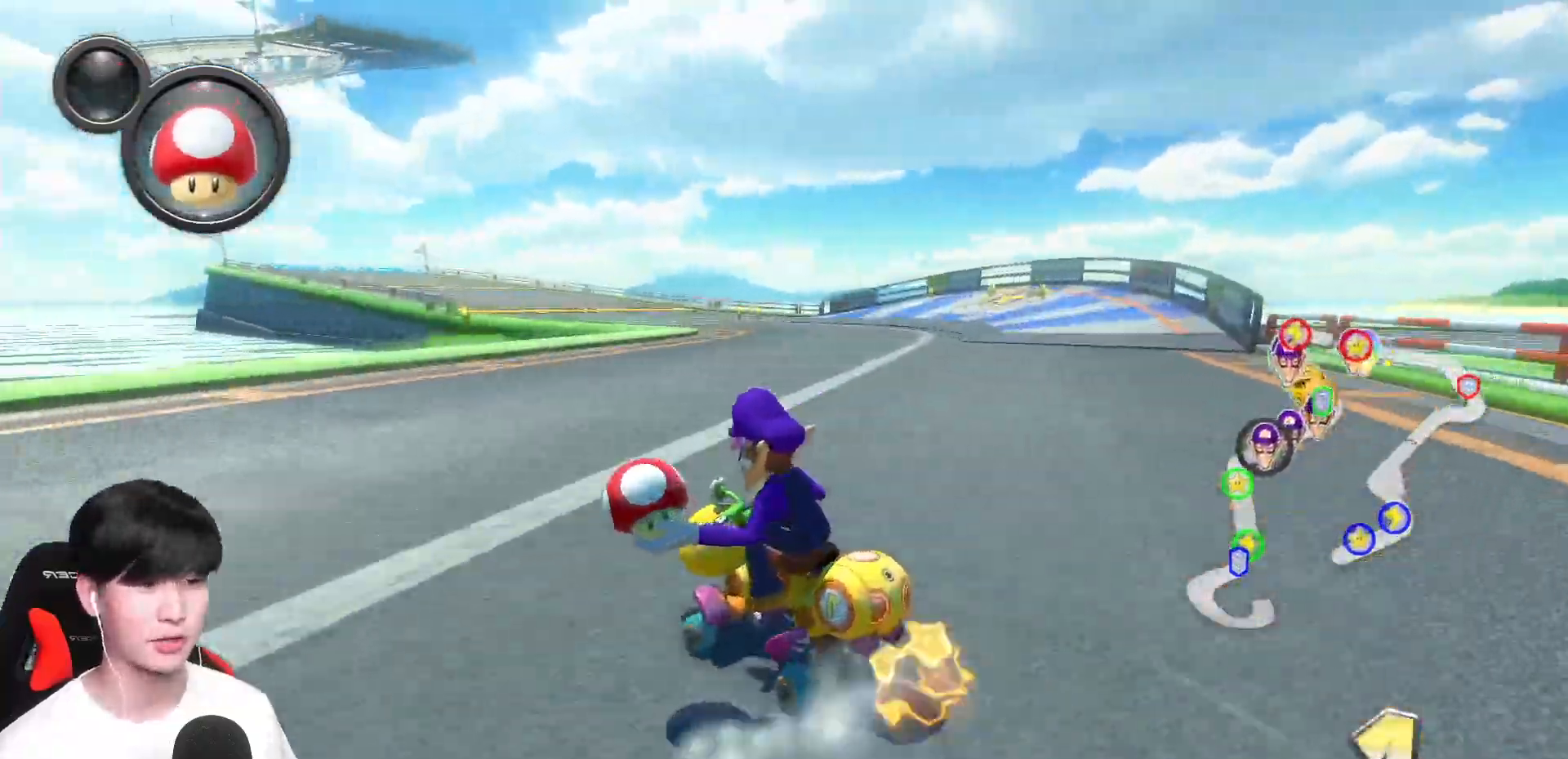
{"buttons": ["A", "R1"], "left_stick": "right", "events": [[183, "left_stick", "right"]]}
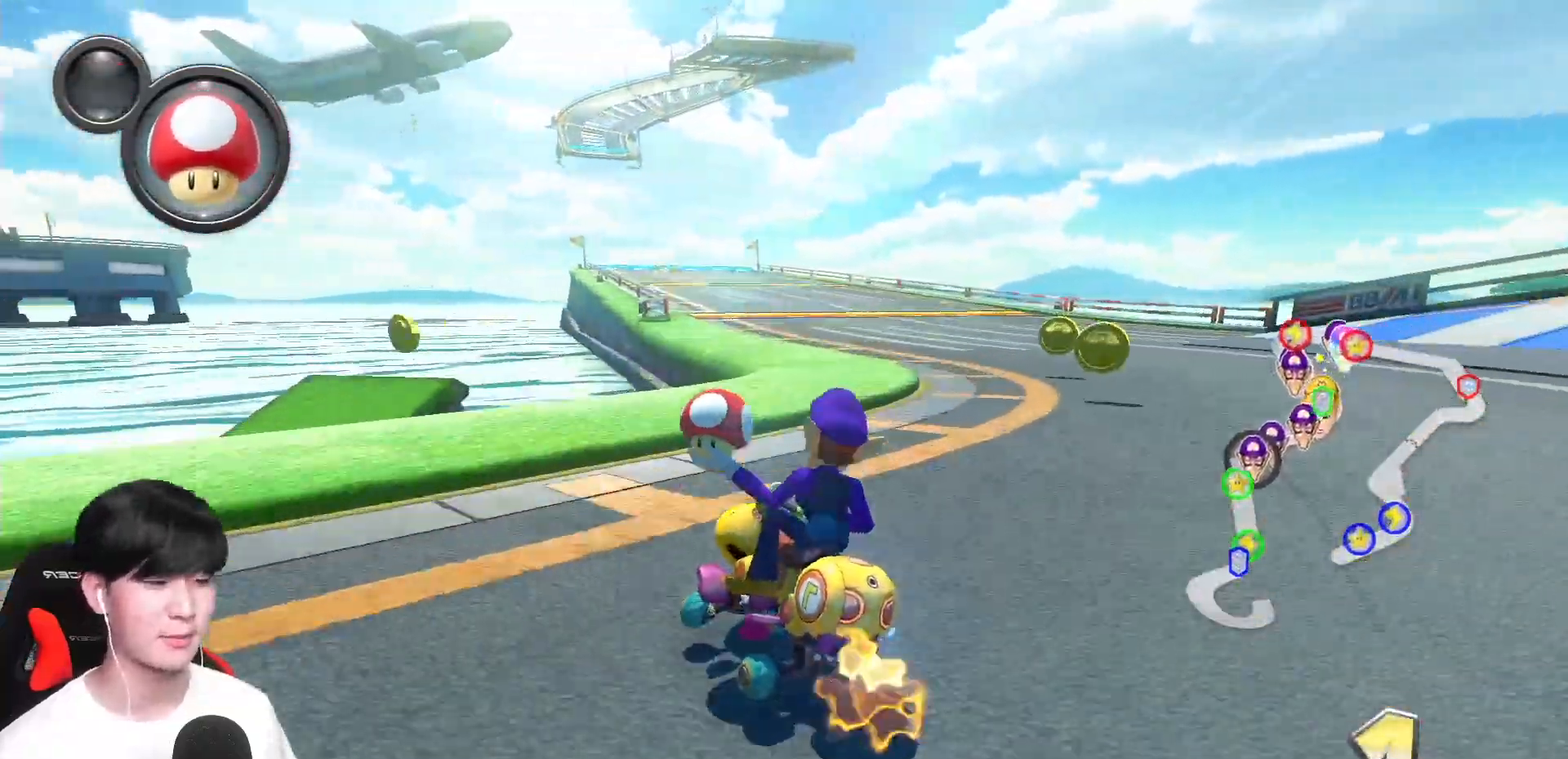
{"buttons": ["A"], "left_stick": "right", "events": [[300, "left_stick", "left"], [483, "left_stick", "right"], [500, "R1", "up"]]}
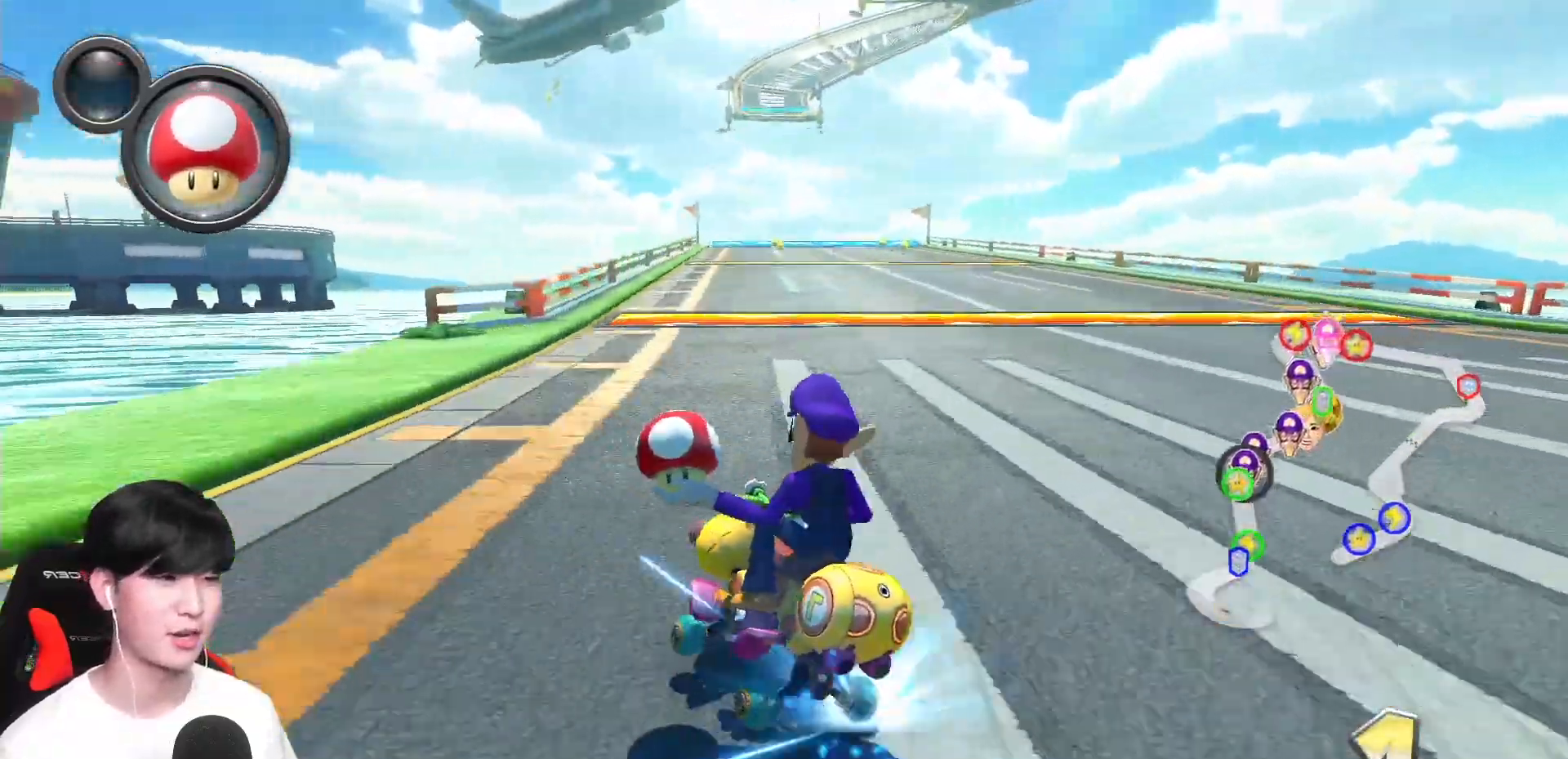
{"buttons": ["A", "X"], "left_stick": "right", "events": [[50, "R1", "down"], [200, "R1", "up"], [200, "X", "down"]]}
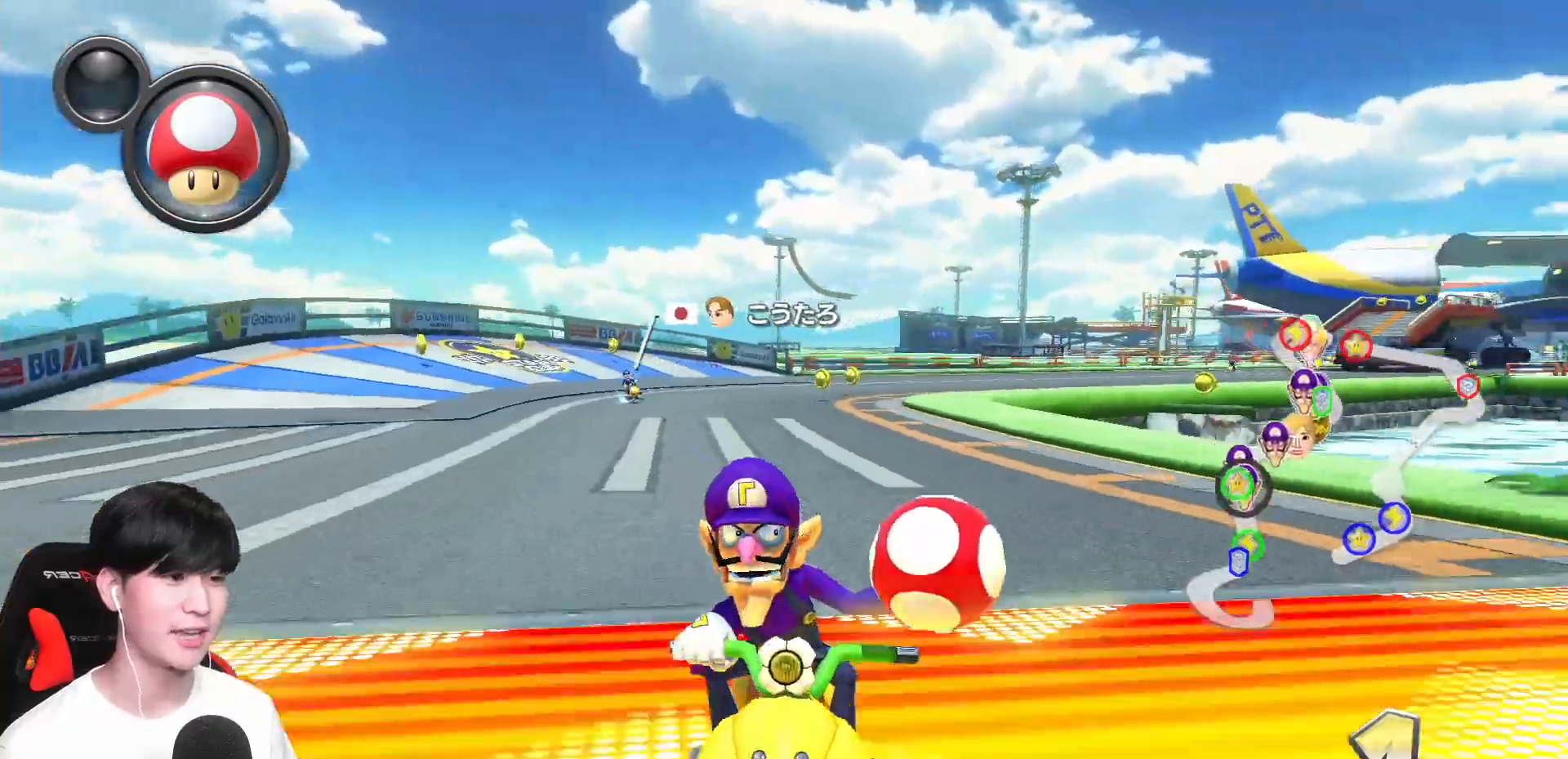
{"buttons": ["A"], "left_stick": "center", "events": [[117, "left_stick", "center"], [233, "X", "up"], [300, "left_stick", "left"], [500, "left_stick", "center"]]}
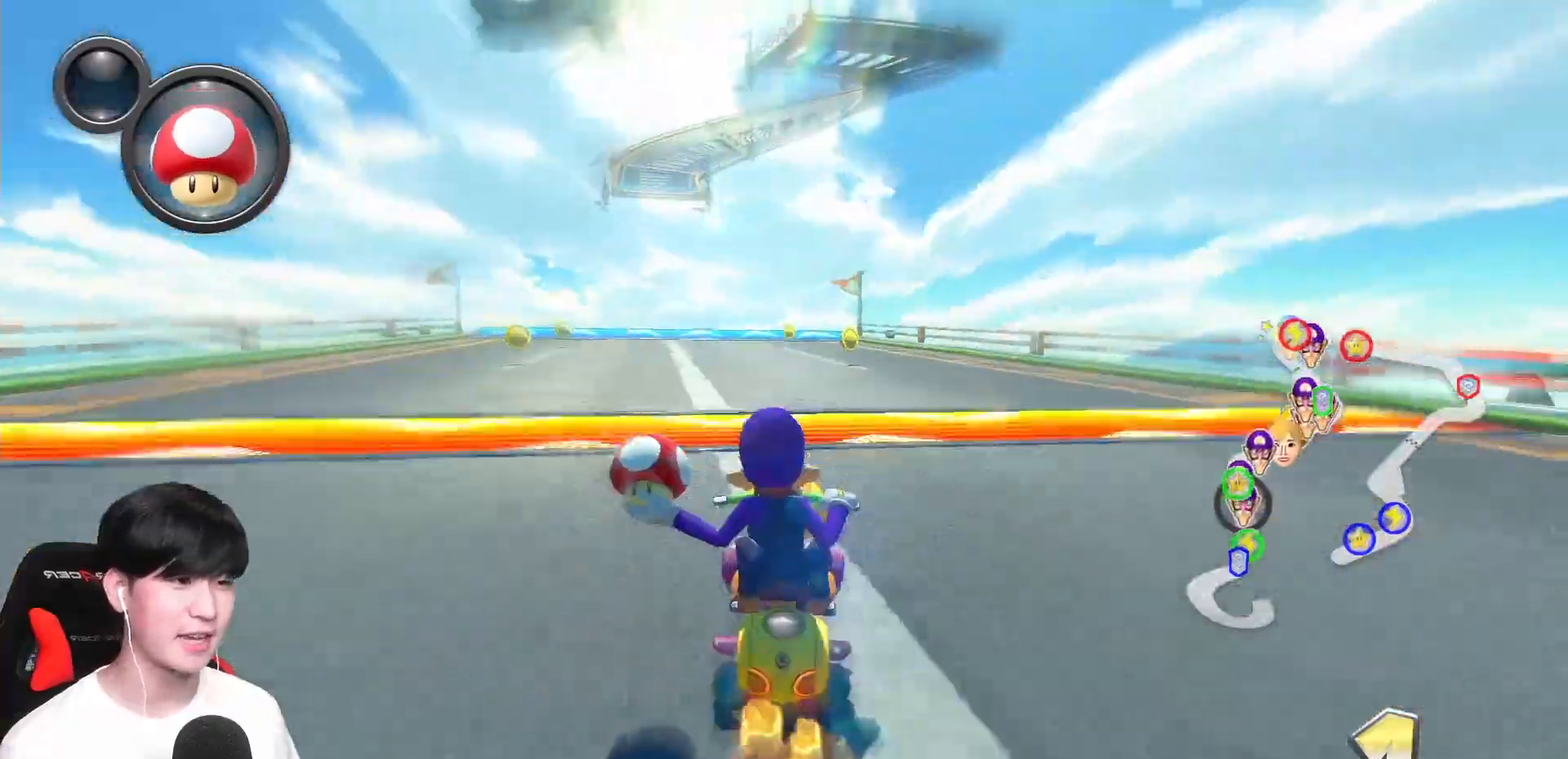
{"buttons": ["A"], "left_stick": "left", "events": [[50, "X", "down"], [183, "left_stick", "right"], [200, "L1", "down"], [283, "L1", "up"], [400, "left_stick", "left"], [483, "X", "up"]]}
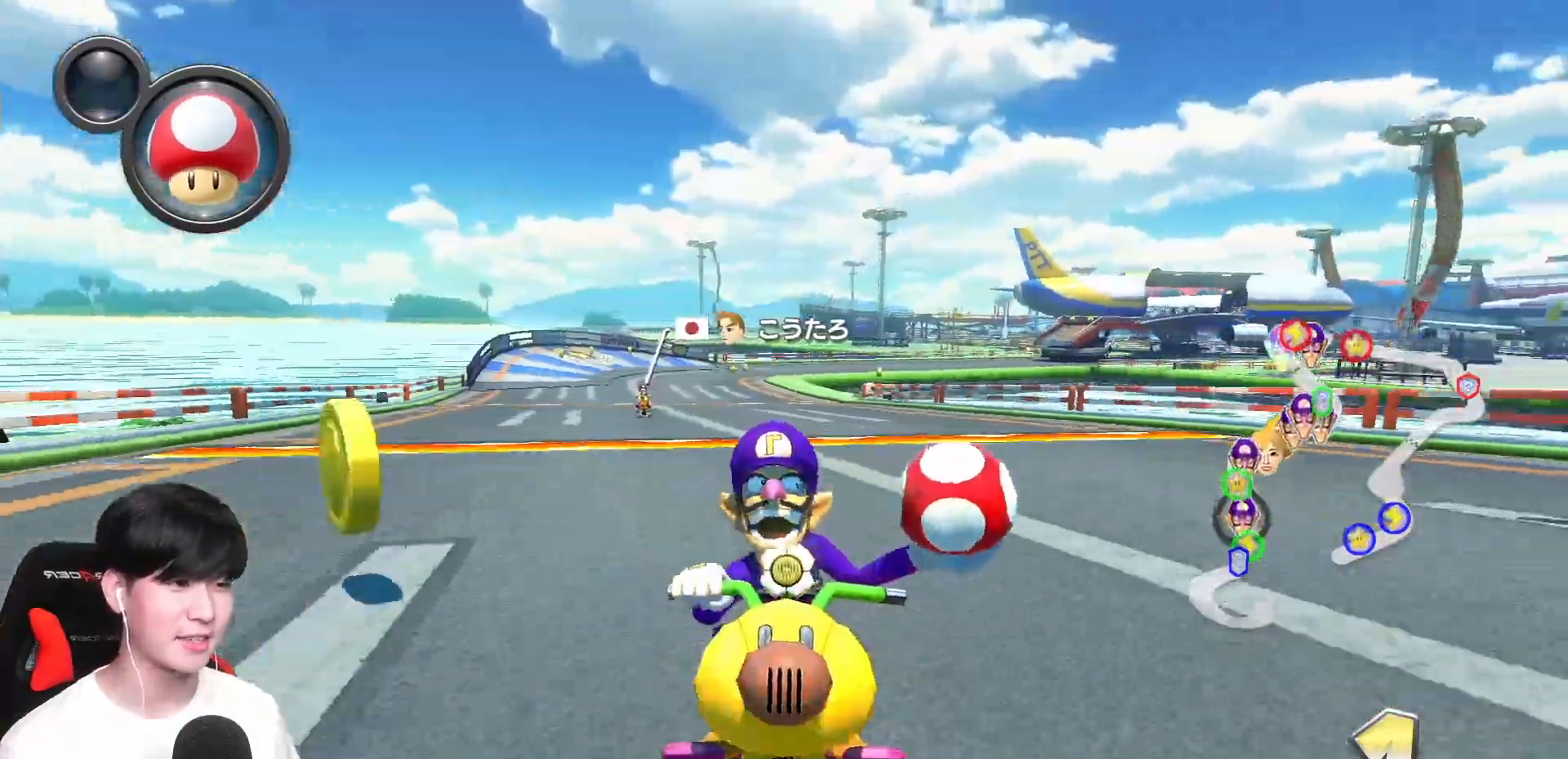
{"buttons": ["A"], "left_stick": "right", "events": [[33, "left_stick", "center"], [167, "R1", "down"], [267, "left_stick", "left"], [350, "R1", "up"], [433, "left_stick", "right"]]}
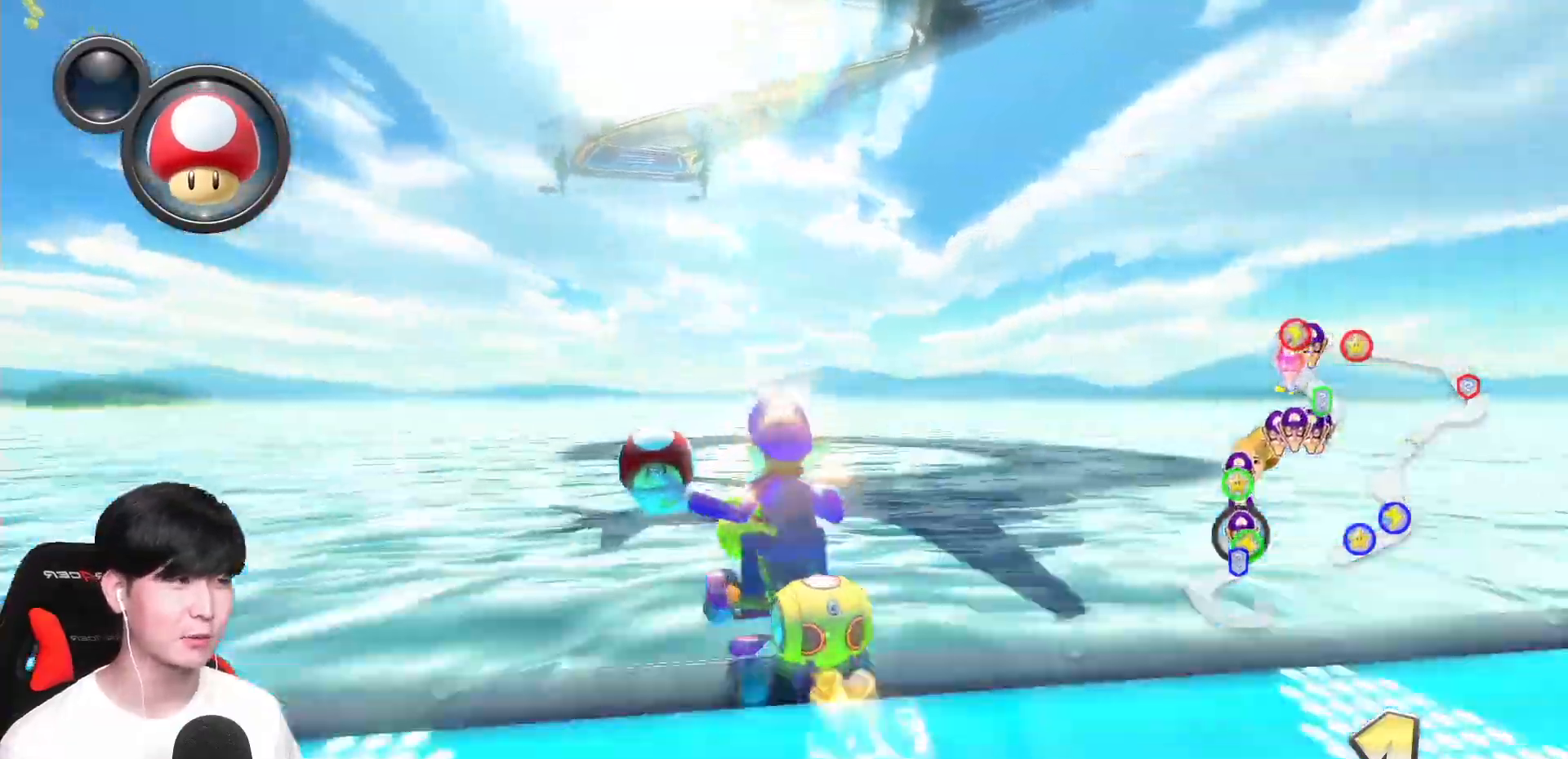
{"buttons": ["A"], "left_stick": "up-right", "events": [[100, "left_stick", "up-right"]]}
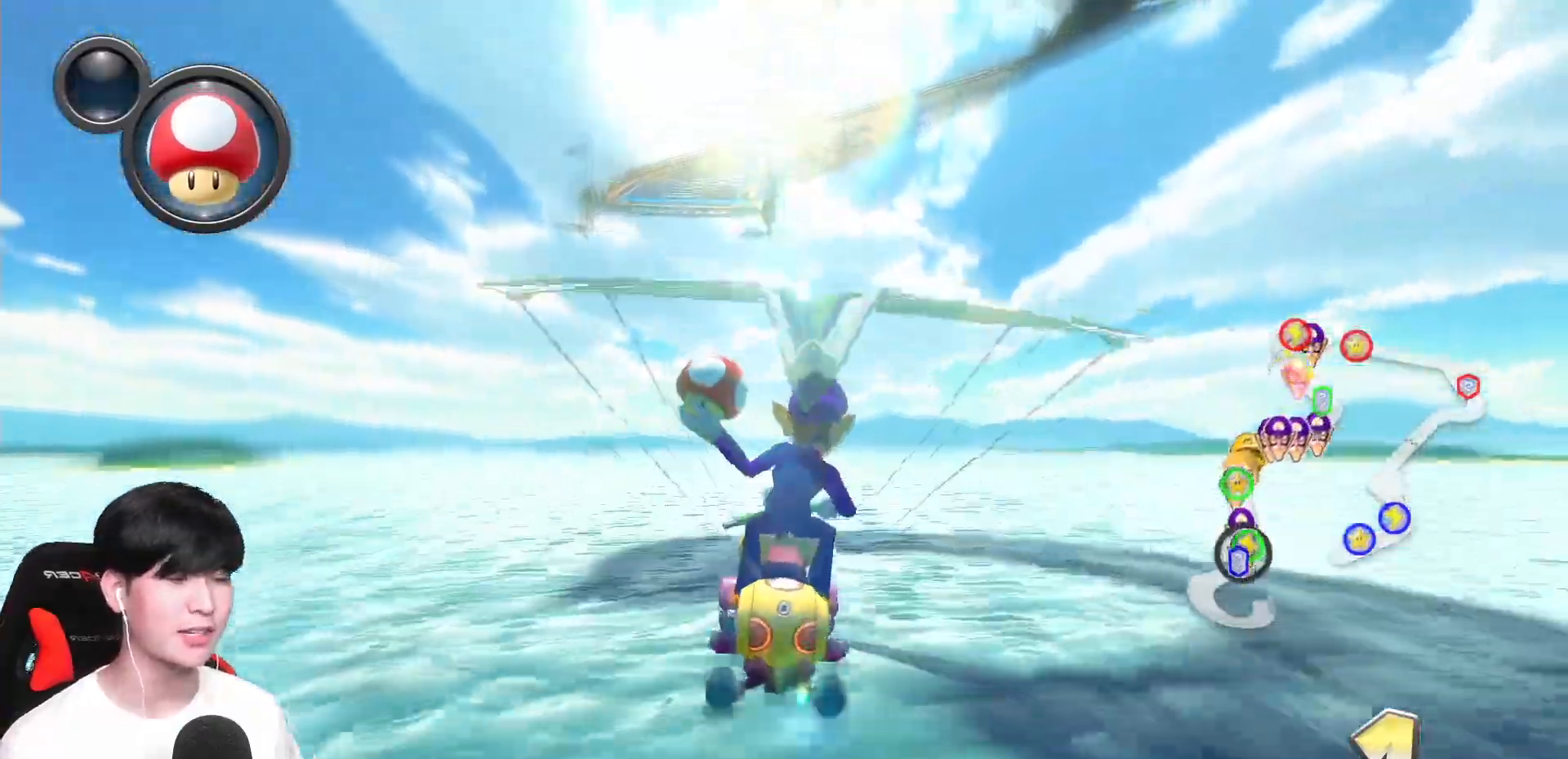
{"buttons": ["A"], "left_stick": "up-right", "events": []}
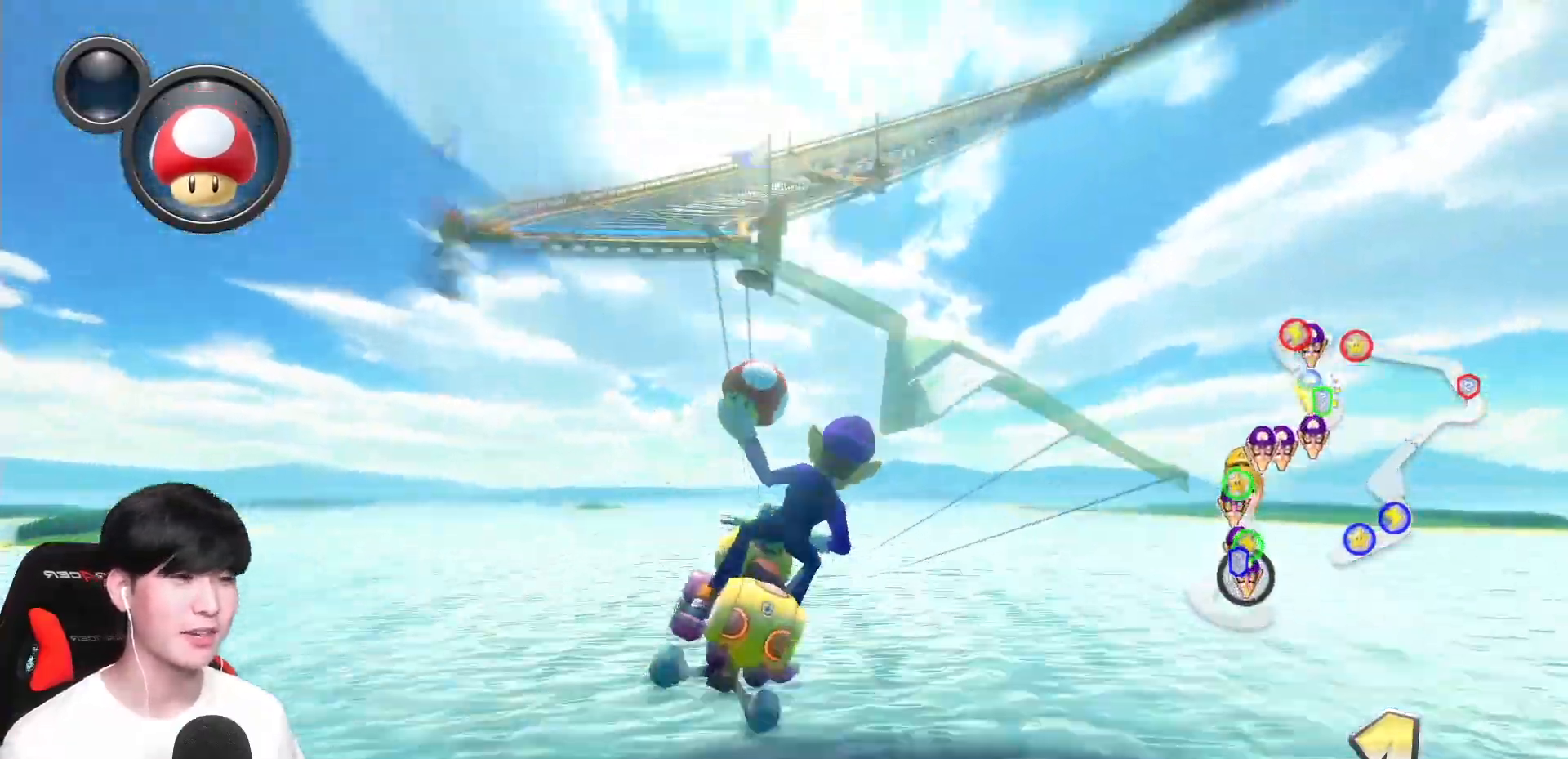
{"buttons": ["A"], "left_stick": "up-right", "events": []}
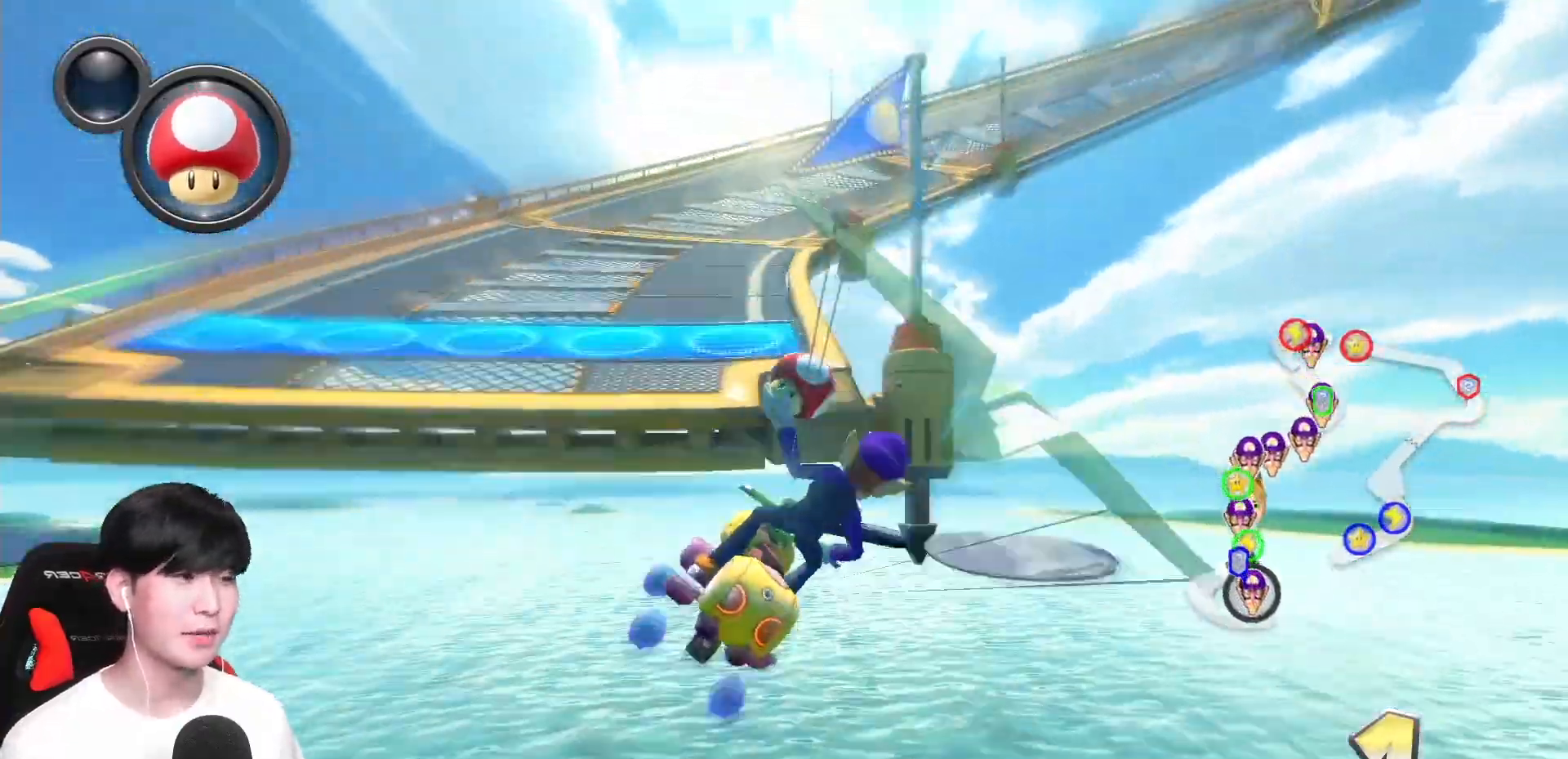
{"buttons": ["A", "R1"], "left_stick": "right", "events": [[317, "R1", "down"], [500, "left_stick", "right"]]}
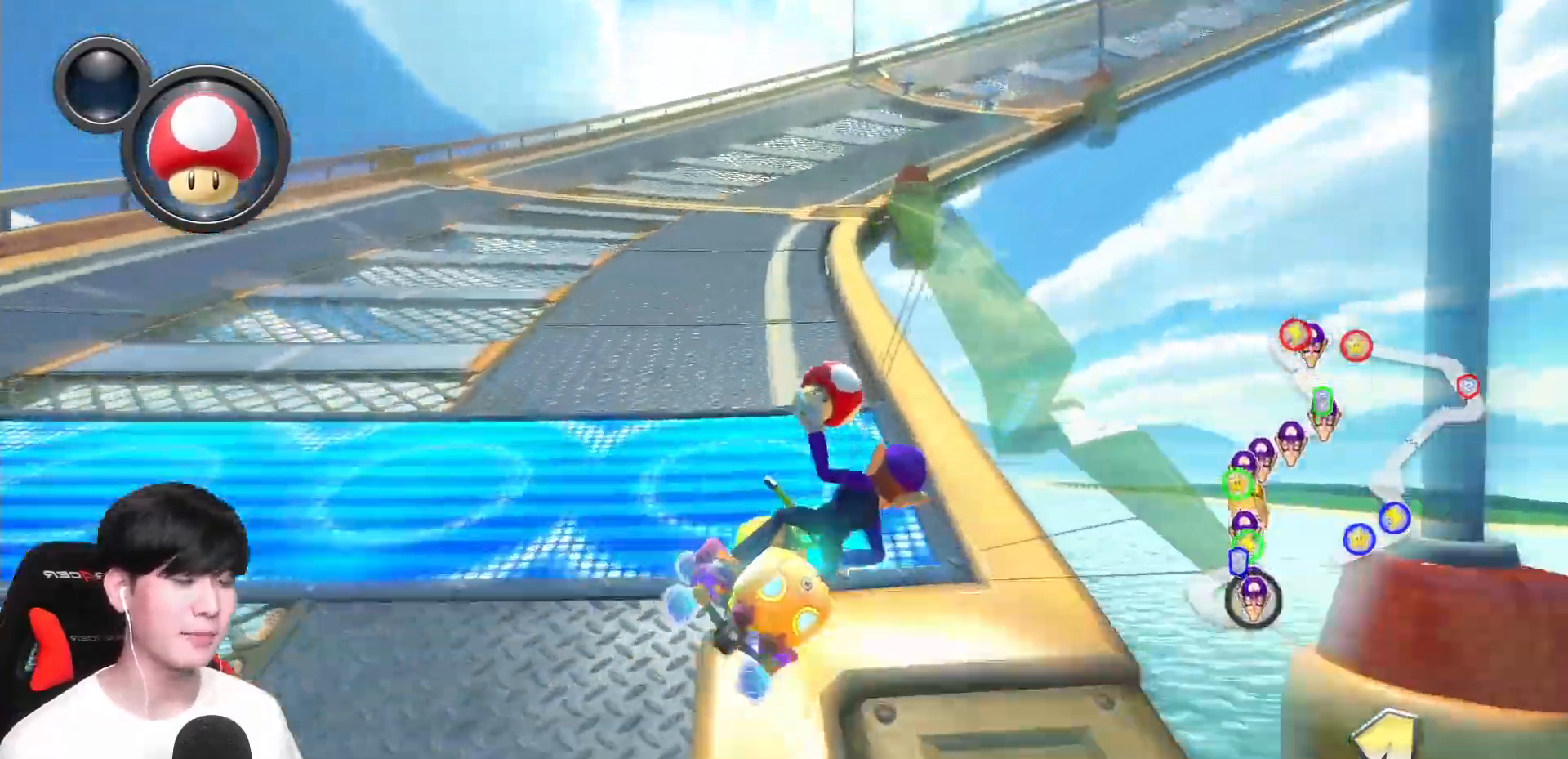
{"buttons": ["A", "R1"], "left_stick": "right", "events": []}
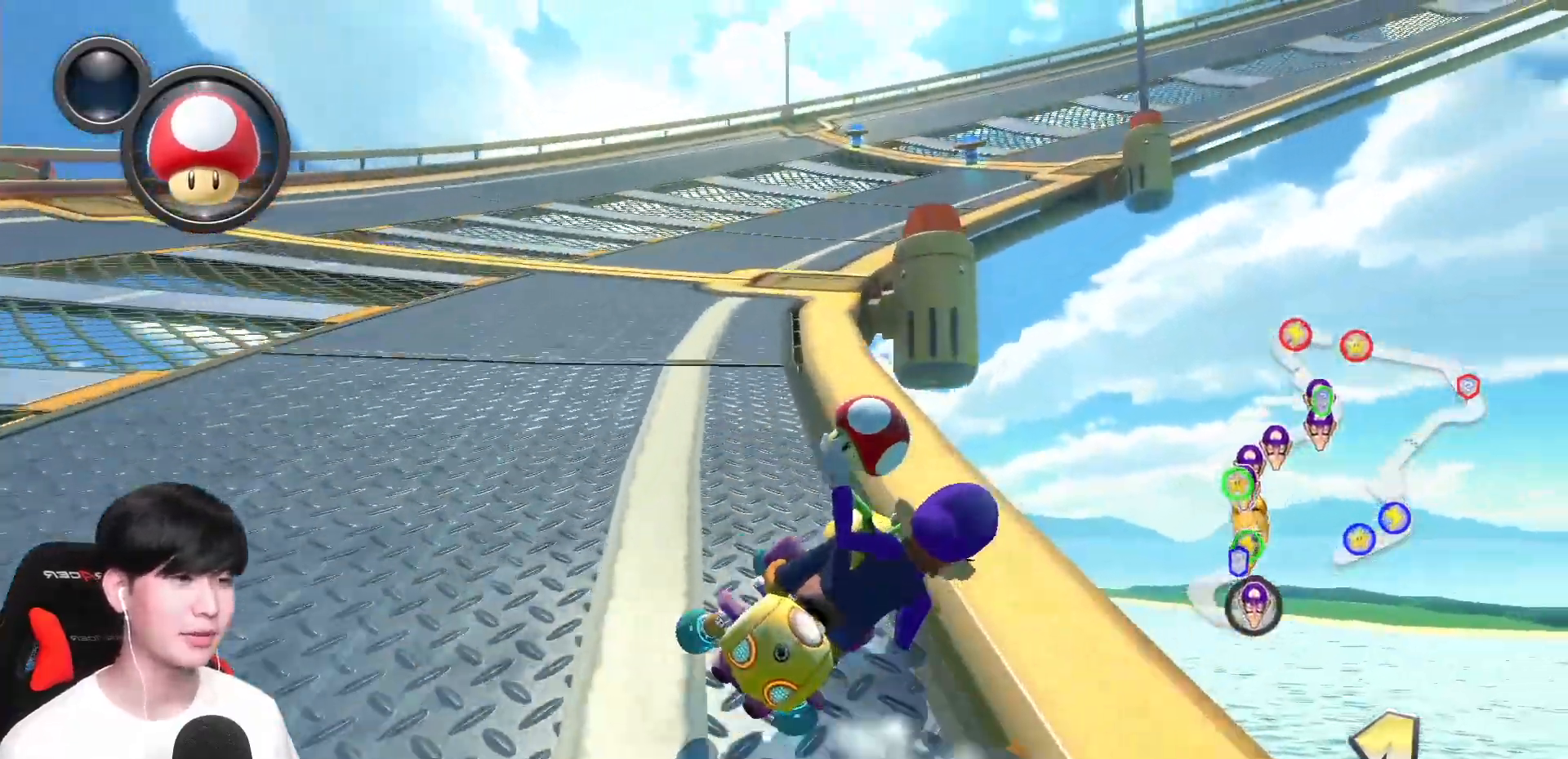
{"buttons": ["A", "R1"], "left_stick": "right", "events": []}
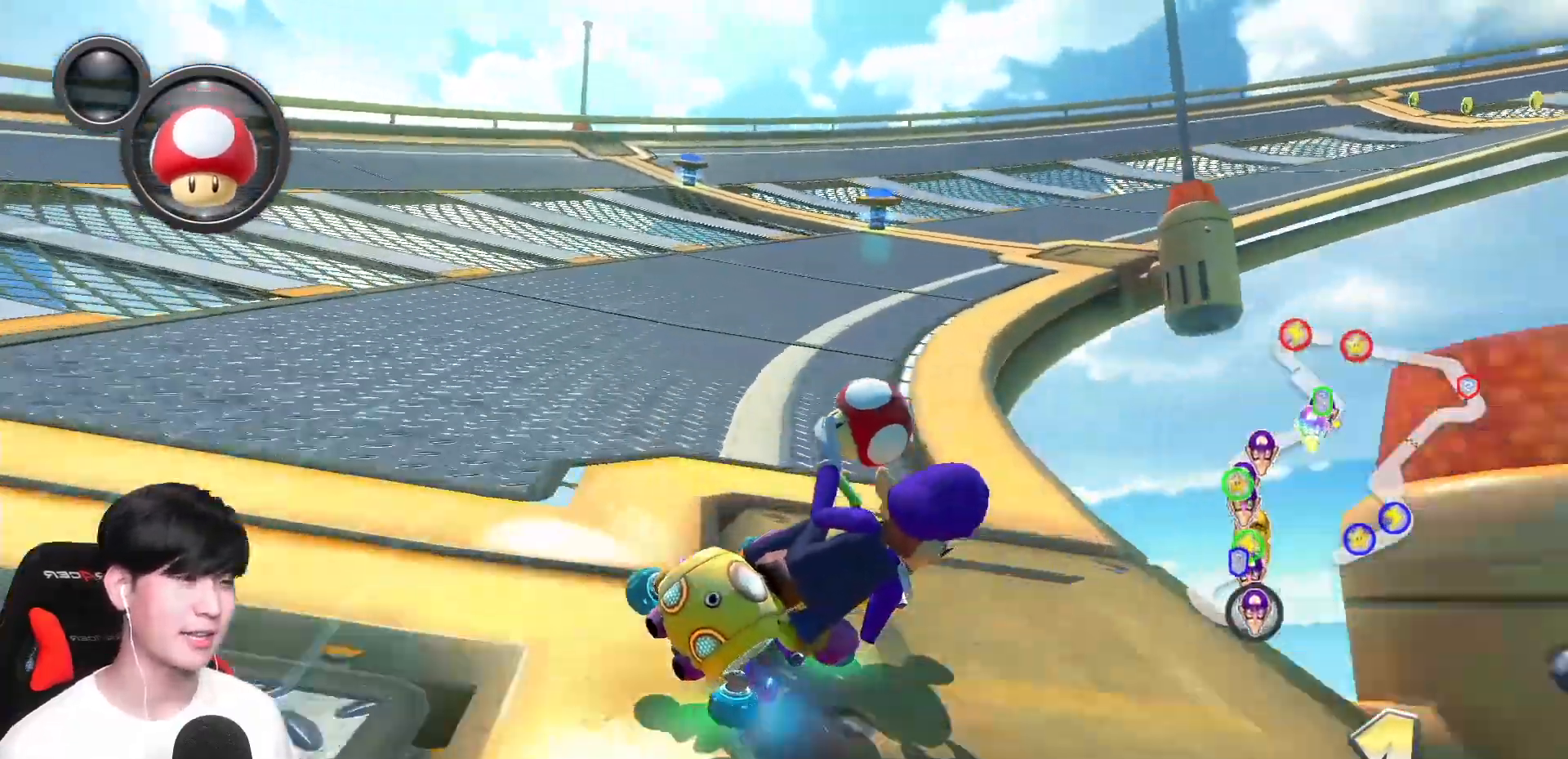
{"buttons": ["A", "R1"], "left_stick": "right", "events": []}
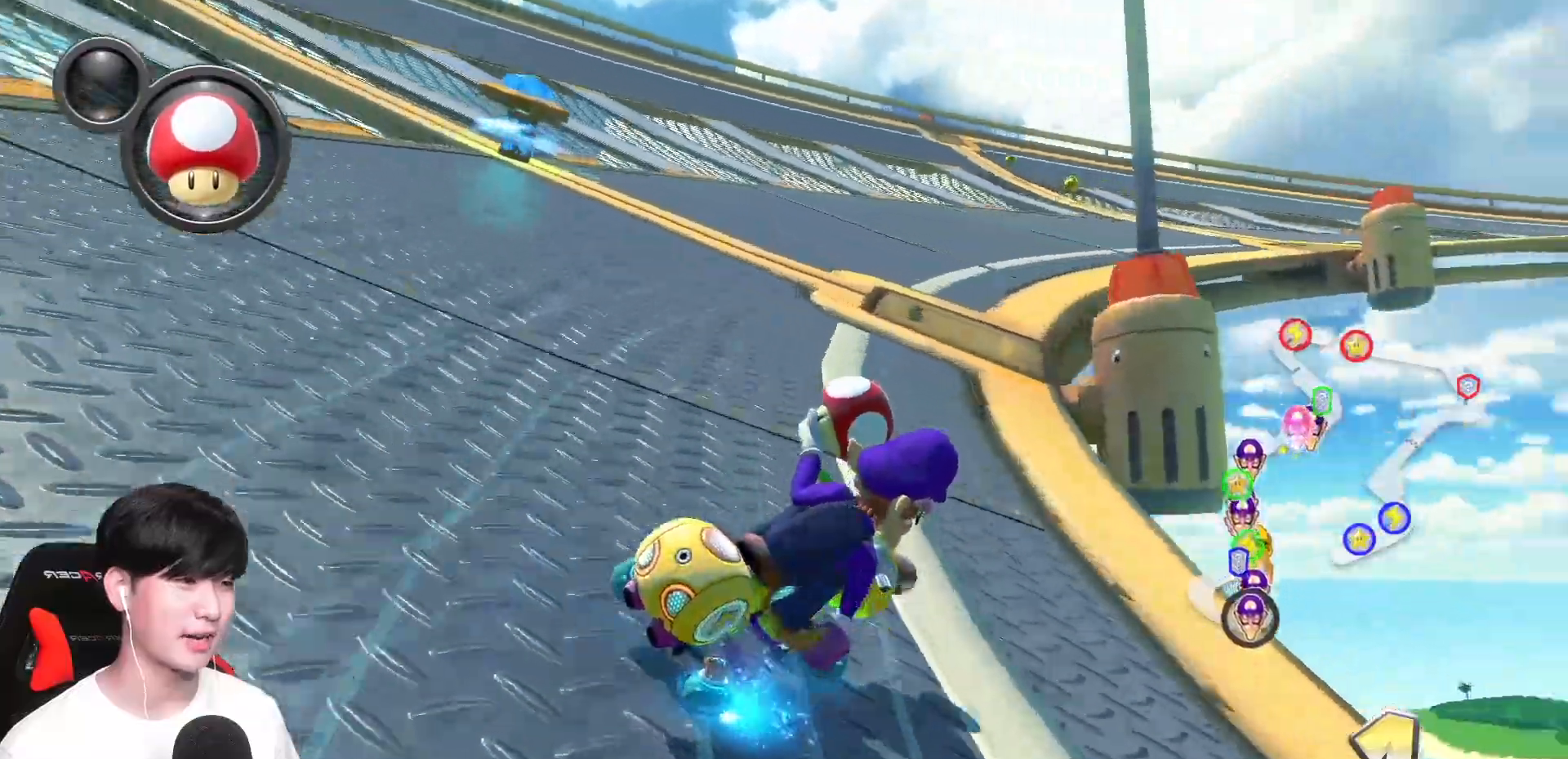
{"buttons": ["A", "R1"], "left_stick": "up-left", "events": [[67, "left_stick", "up-right"], [467, "left_stick", "up-left"]]}
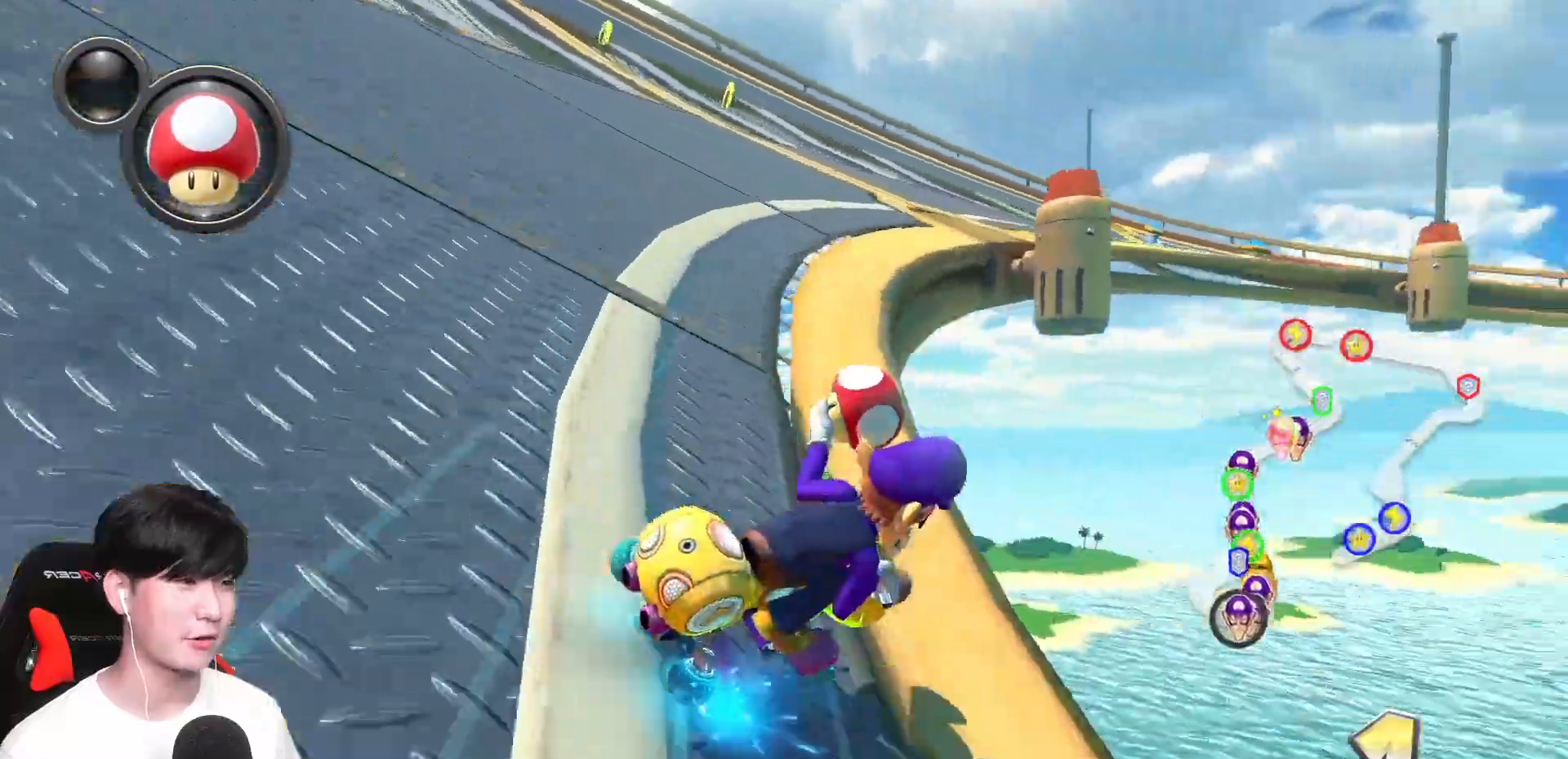
{"buttons": ["A", "R1"], "left_stick": "up-right", "events": [[167, "left_stick", "up-right"]]}
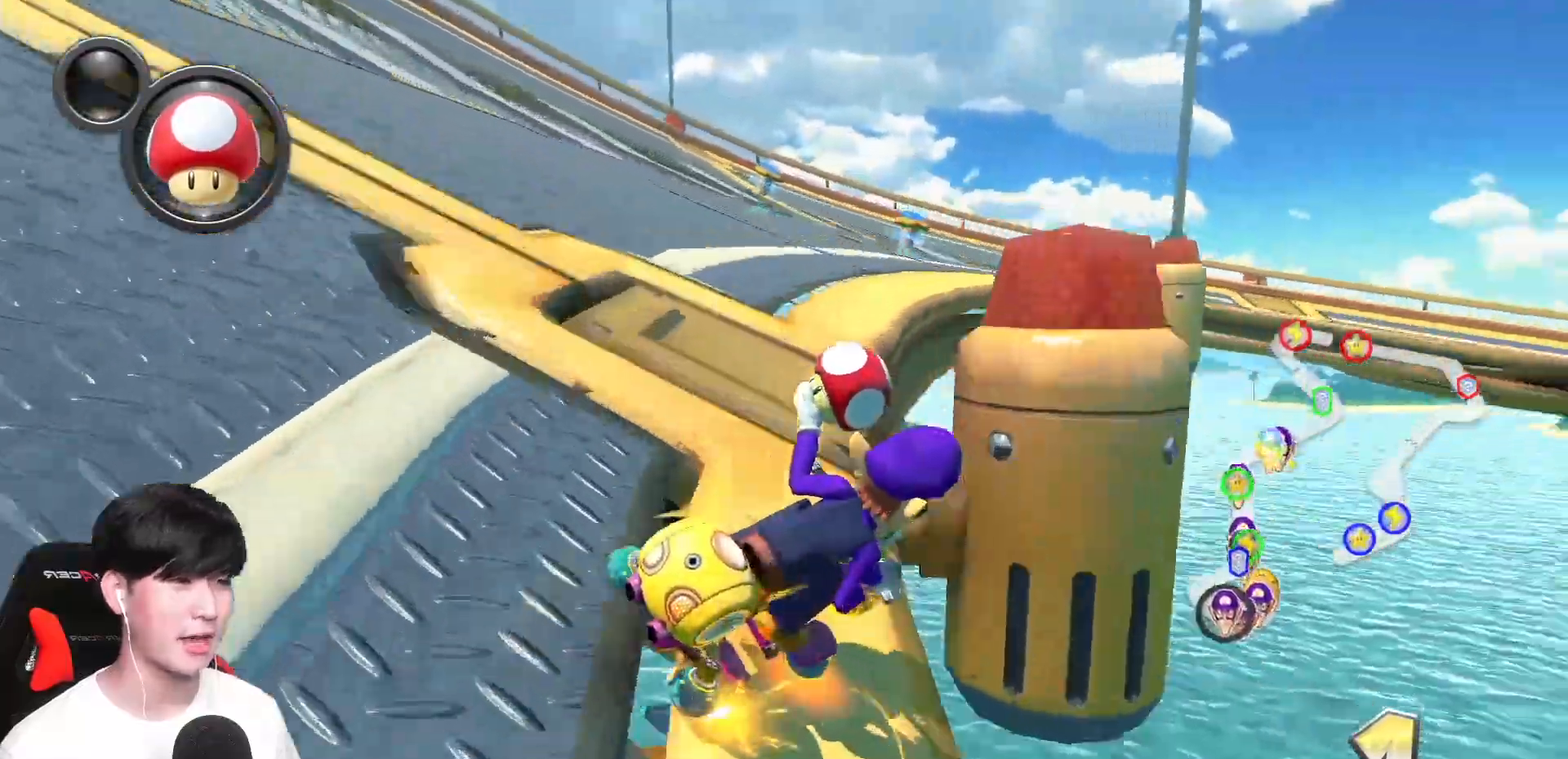
{"buttons": ["A", "R1"], "left_stick": "up-right", "events": [[317, "left_stick", "up"], [433, "left_stick", "up-right"]]}
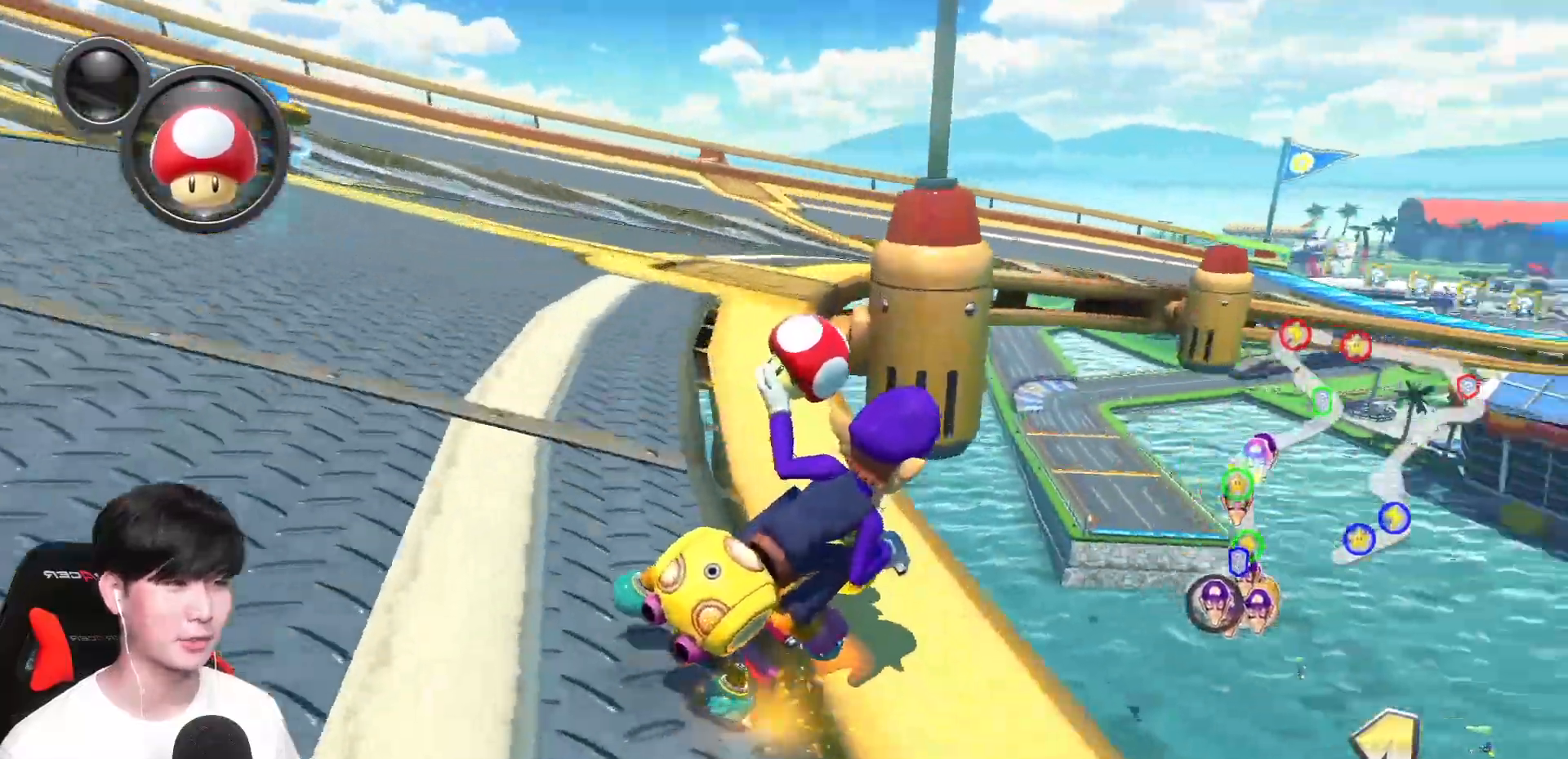
{"buttons": ["A", "R1"], "left_stick": "up-right", "events": []}
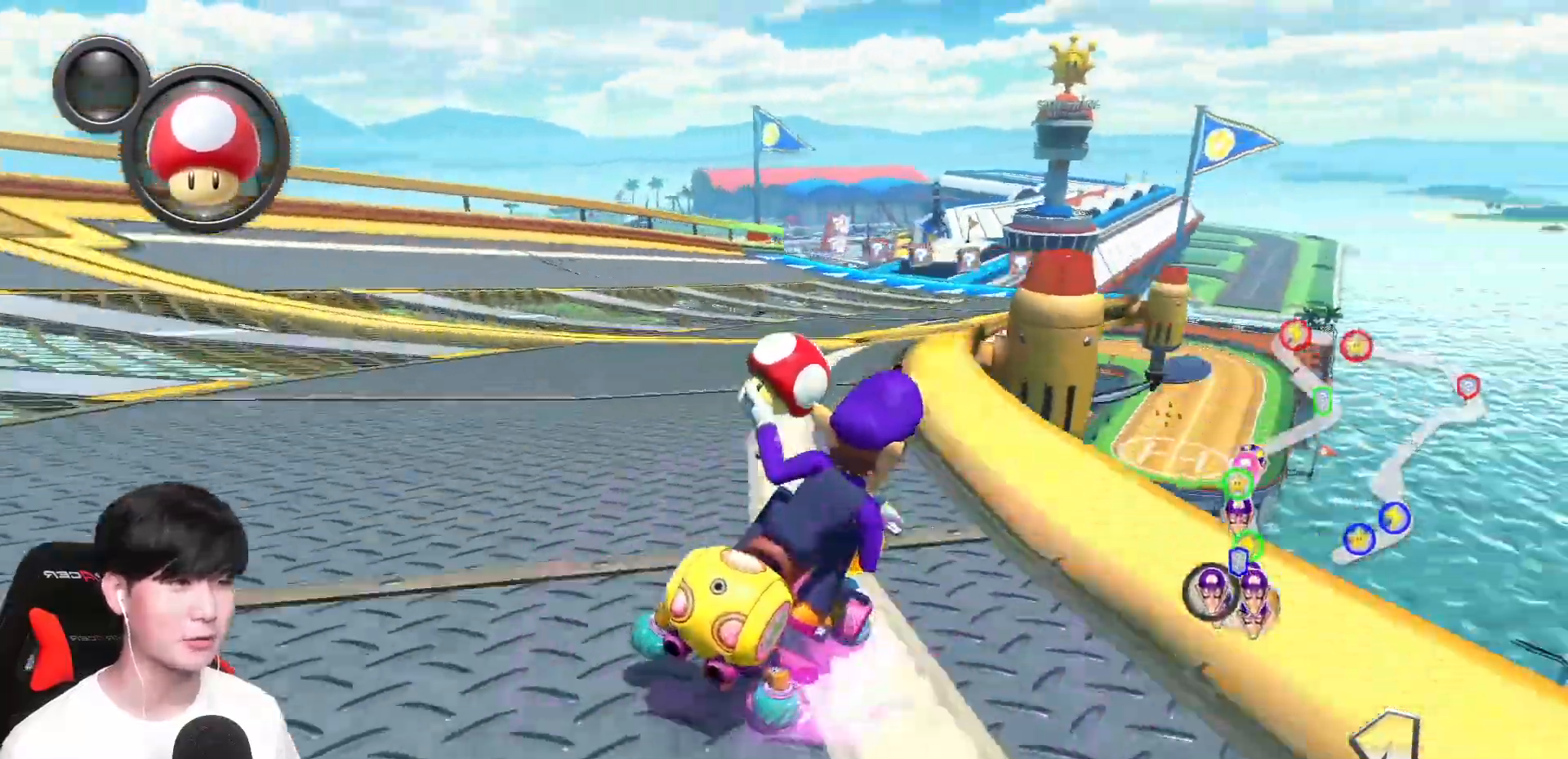
{"buttons": ["A", "R1"], "left_stick": "left", "events": [[333, "left_stick", "up-left"], [433, "left_stick", "left"]]}
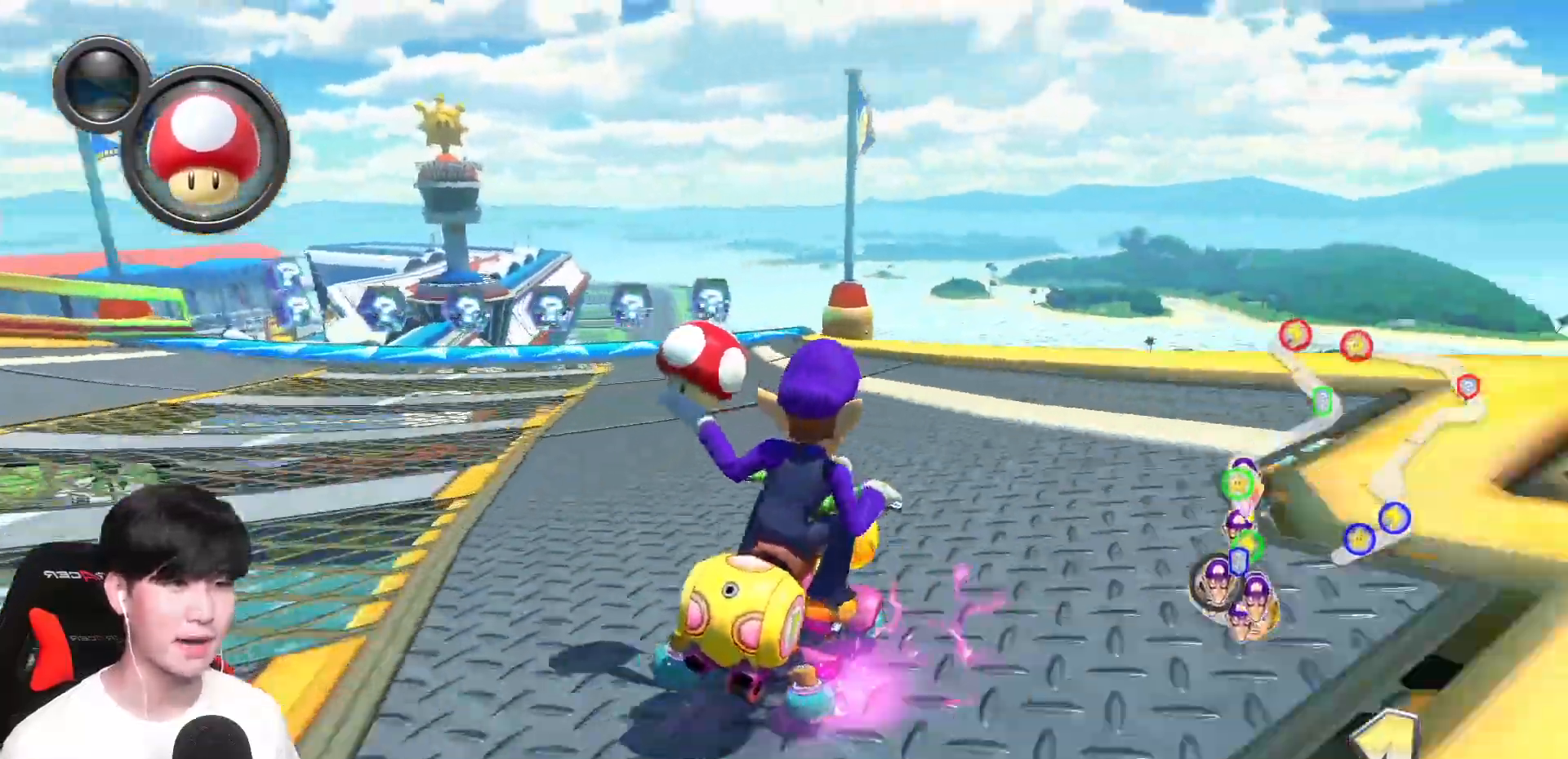
{"buttons": ["A", "R1"], "left_stick": "left", "events": []}
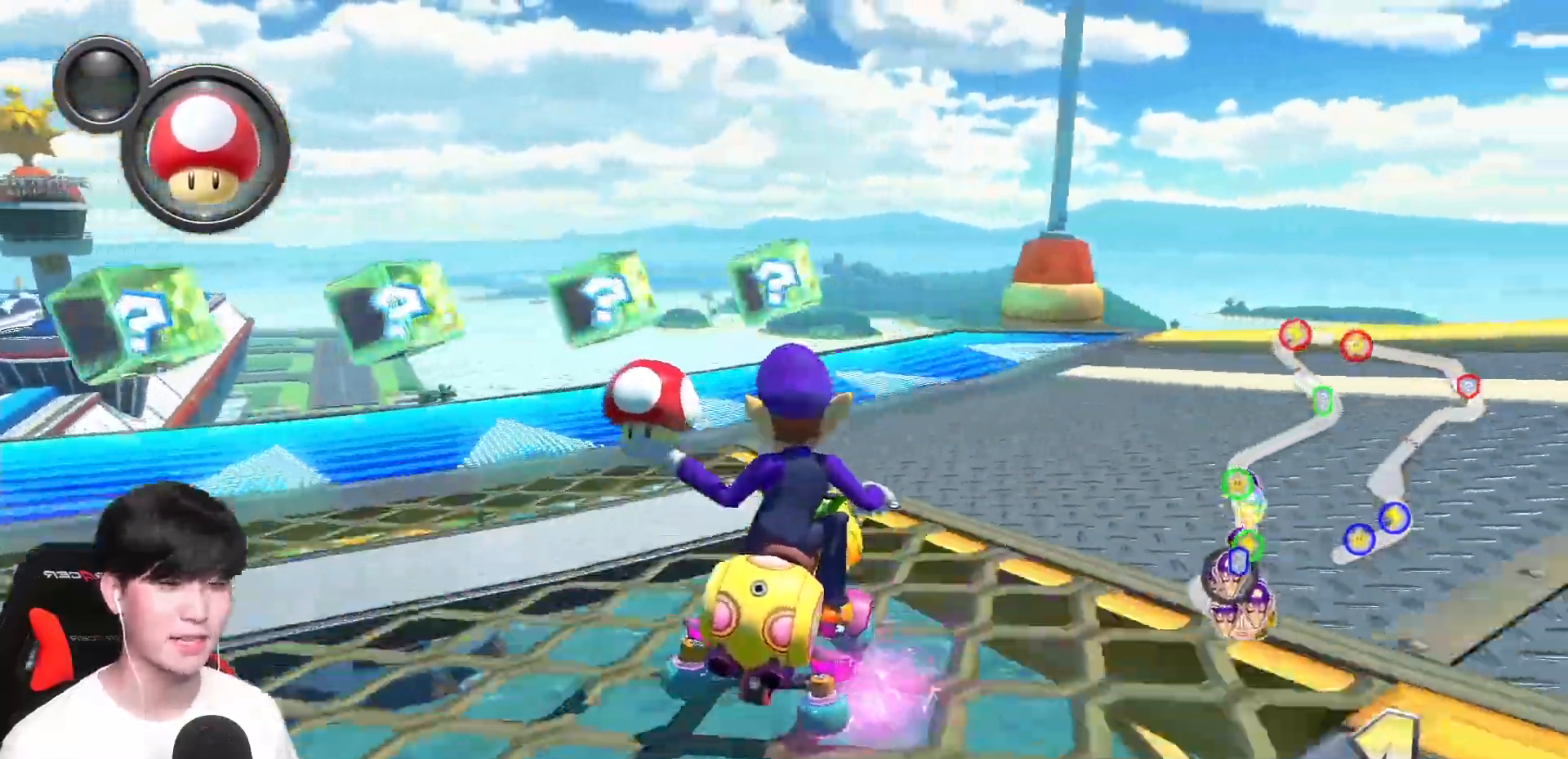
{"buttons": ["A"], "left_stick": "left", "events": [[200, "left_stick", "up-right"], [350, "left_stick", "up-left"], [417, "R1", "up"], [483, "left_stick", "left"]]}
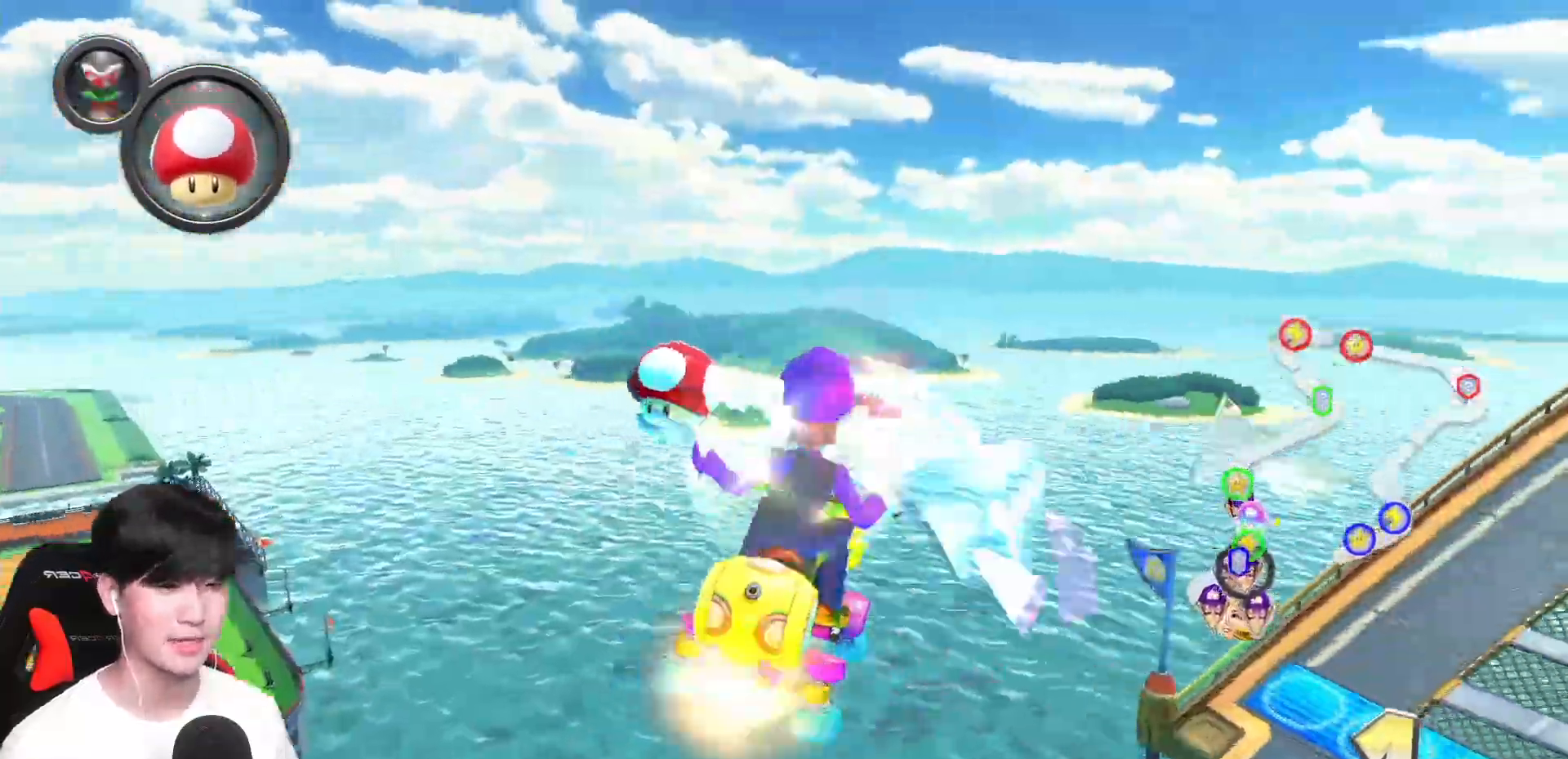
{"buttons": ["A"], "left_stick": "down-left", "events": [[17, "R1", "down"], [317, "R1", "up"], [500, "left_stick", "down-left"]]}
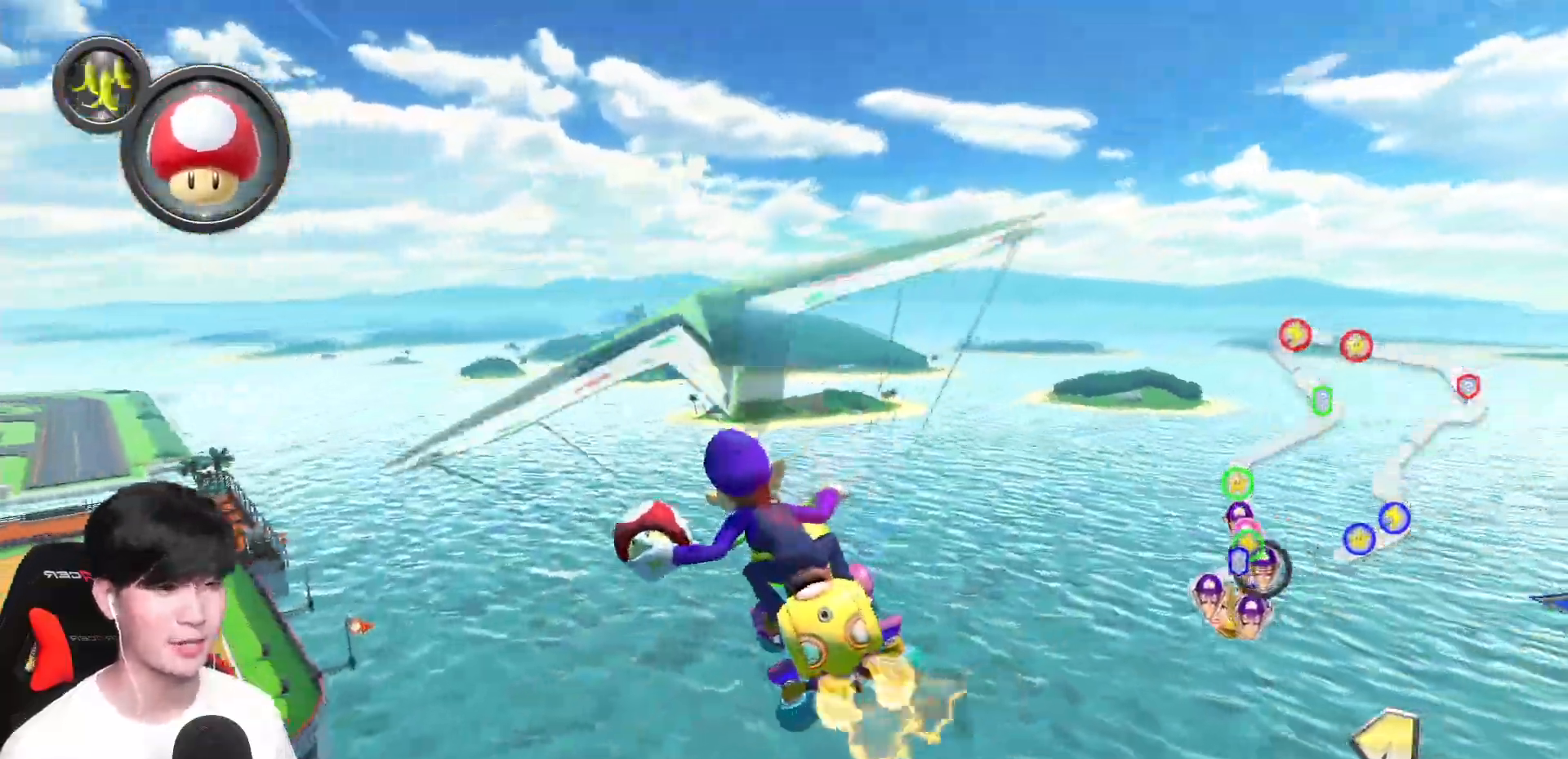
{"buttons": ["A"], "left_stick": "down-left", "events": []}
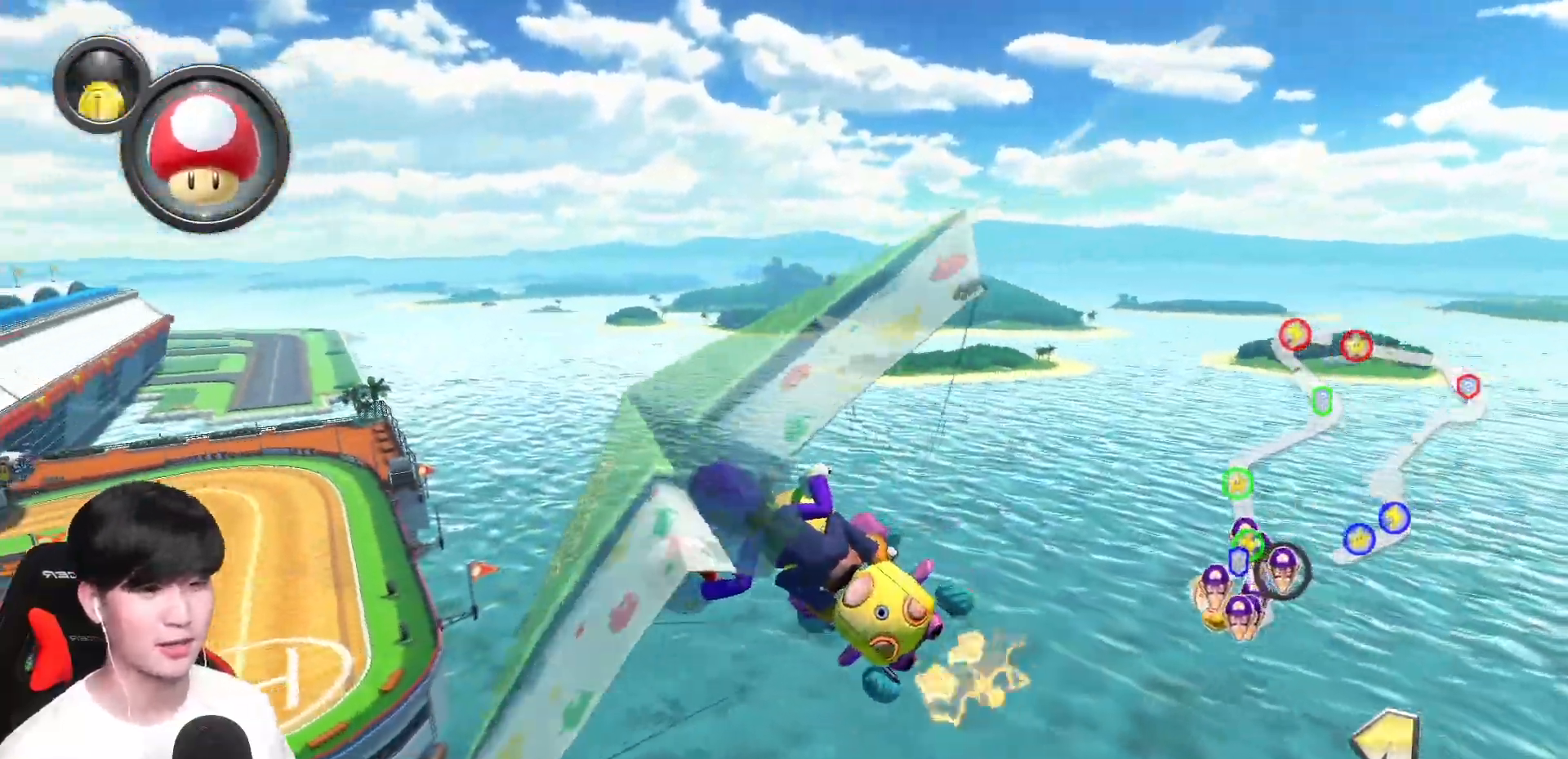
{"buttons": ["A"], "left_stick": "down-left", "events": []}
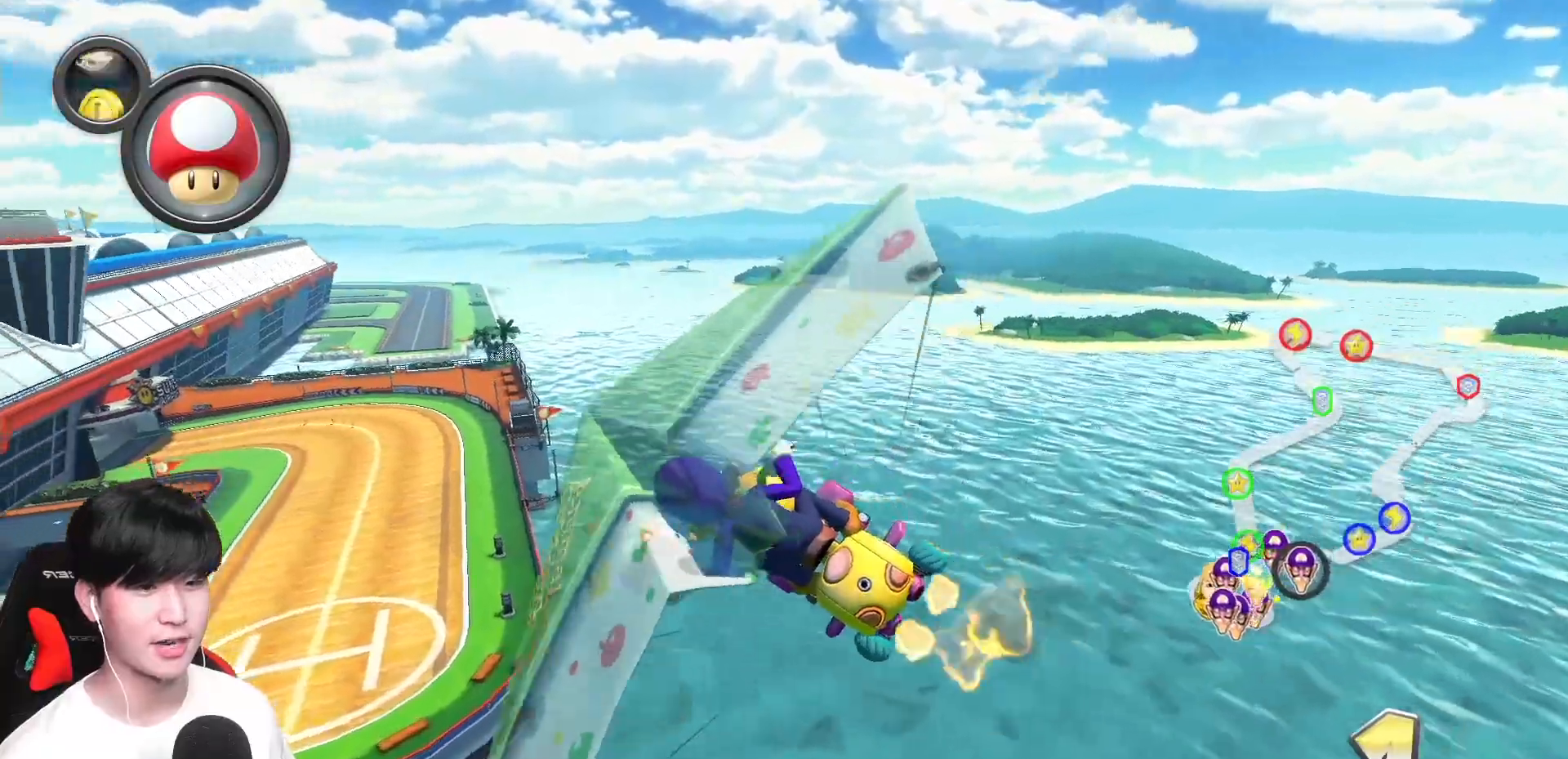
{"buttons": ["A"], "left_stick": "up-left", "events": [[33, "left_stick", "left"], [233, "left_stick", "up-left"]]}